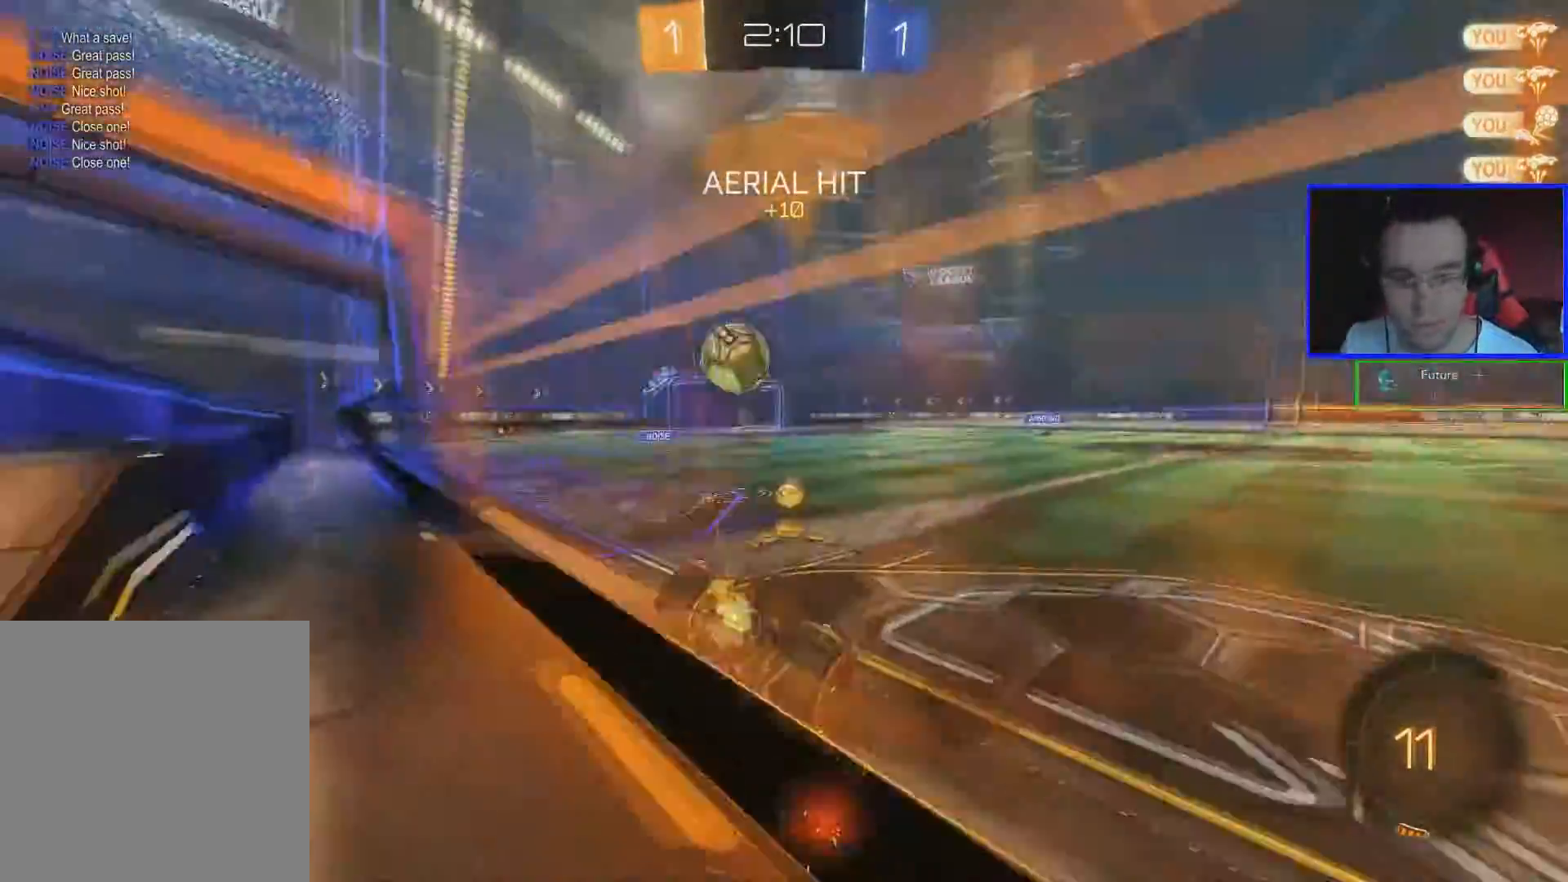
Gameplay with a controller (Xbox layout); each line is a JSON object with the inputs held at the frame after it. "events" lists button and stick changes between this image and that frame as [ms after this image, input, new state], when the widget could be followed in between.
{"buttons": ["R2"], "left_stick": "left", "right_stick": "center", "events": [[233, "left_stick", "center"], [317, "left_stick", "left"]]}
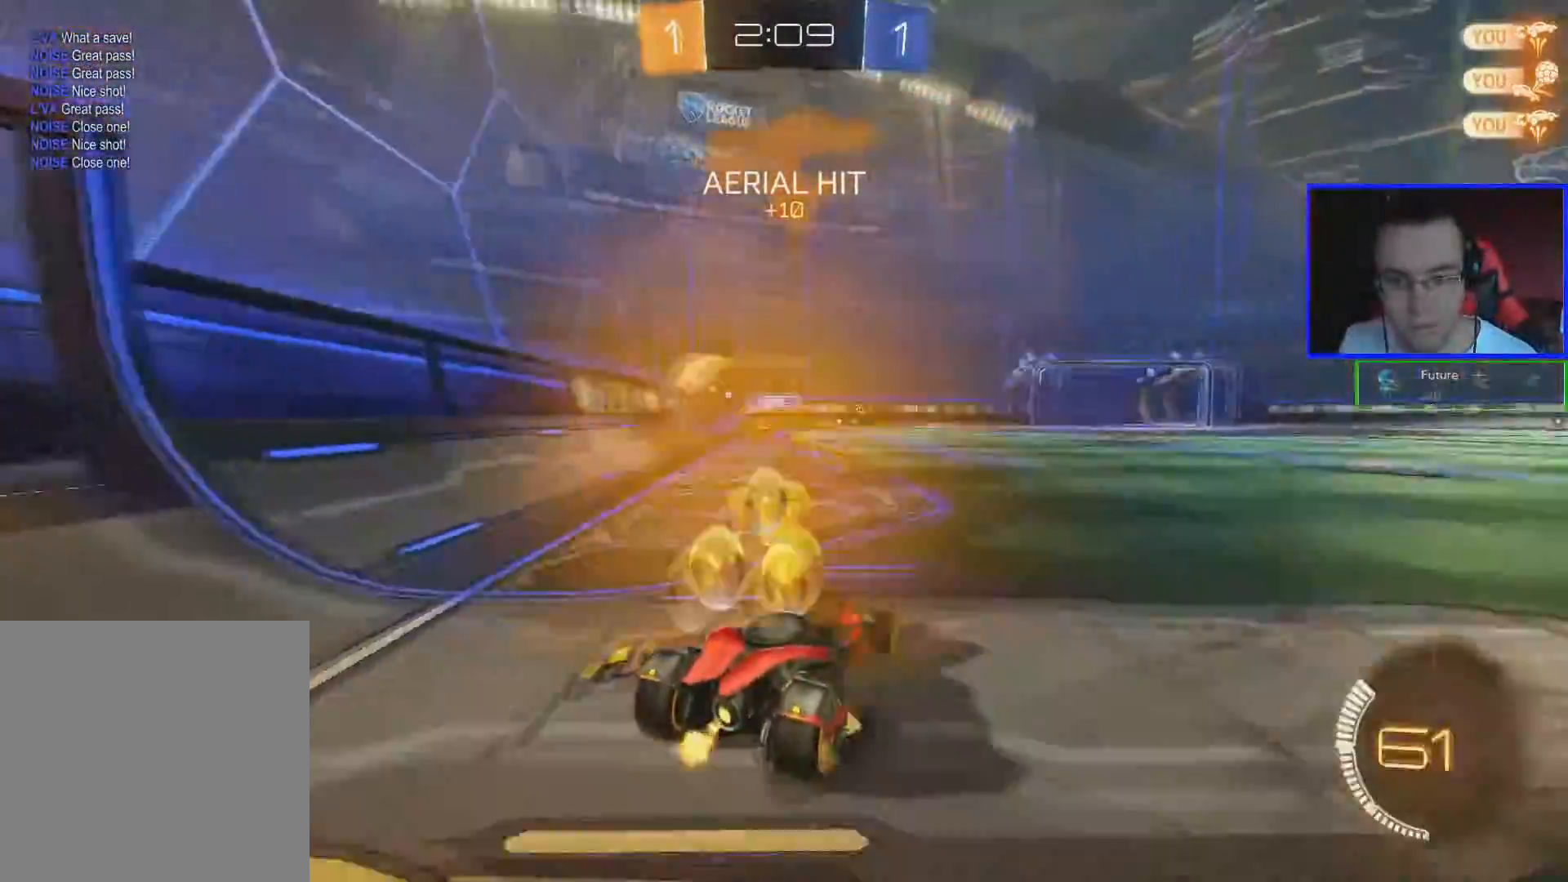
{"buttons": ["R2"], "left_stick": "right", "right_stick": "center", "events": [[234, "R2", "up"], [284, "left_stick", "center"], [384, "left_stick", "right"], [467, "R2", "down"]]}
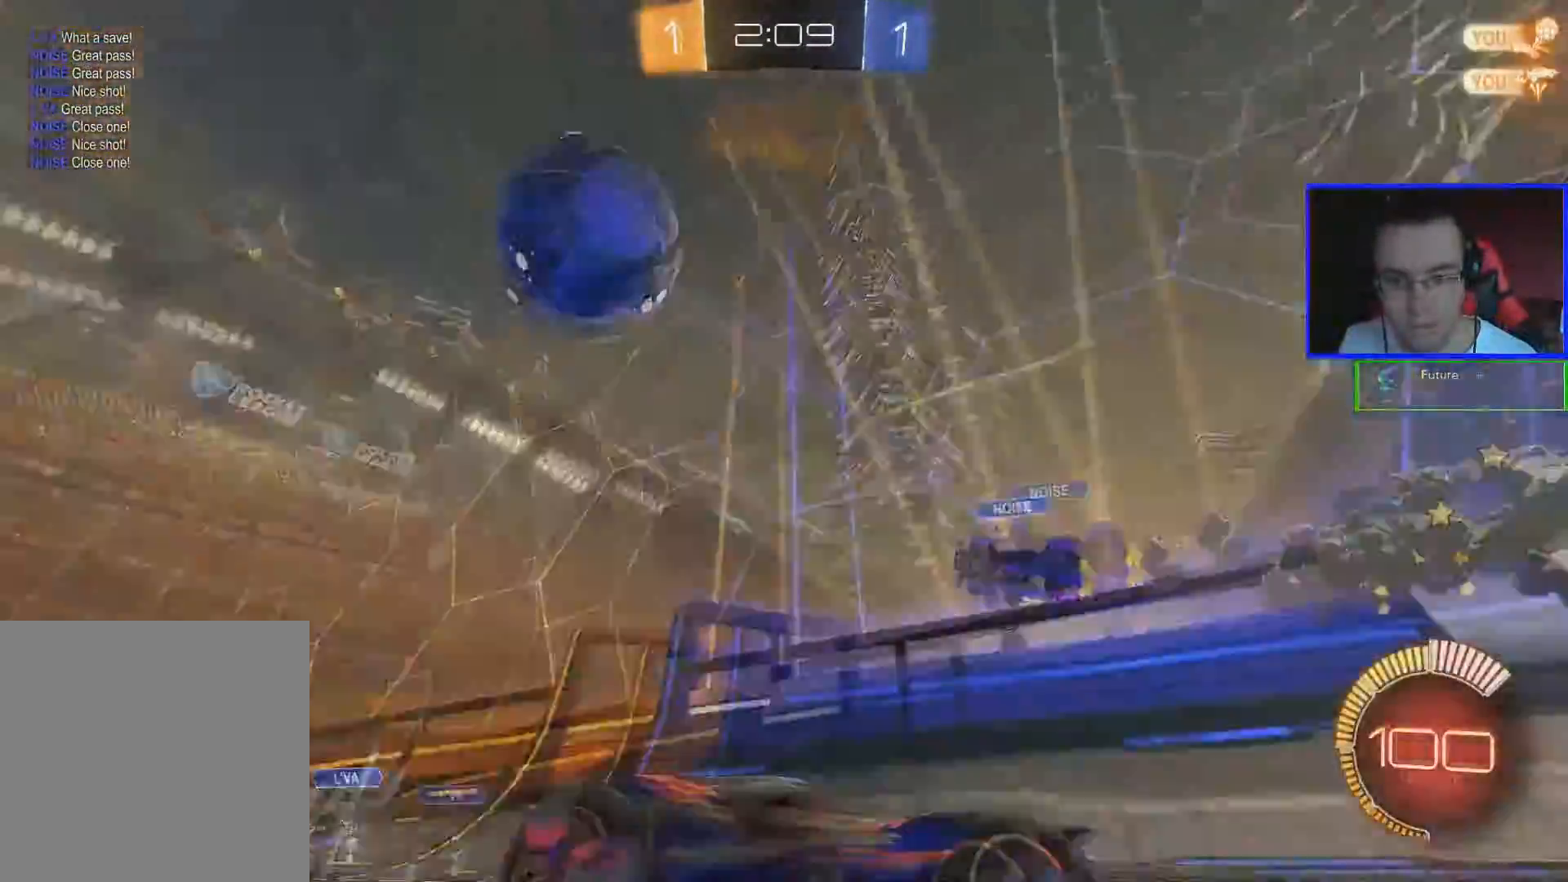
{"buttons": ["R2"], "left_stick": "left", "right_stick": "center", "events": [[83, "left_stick", "center"], [367, "left_stick", "left"]]}
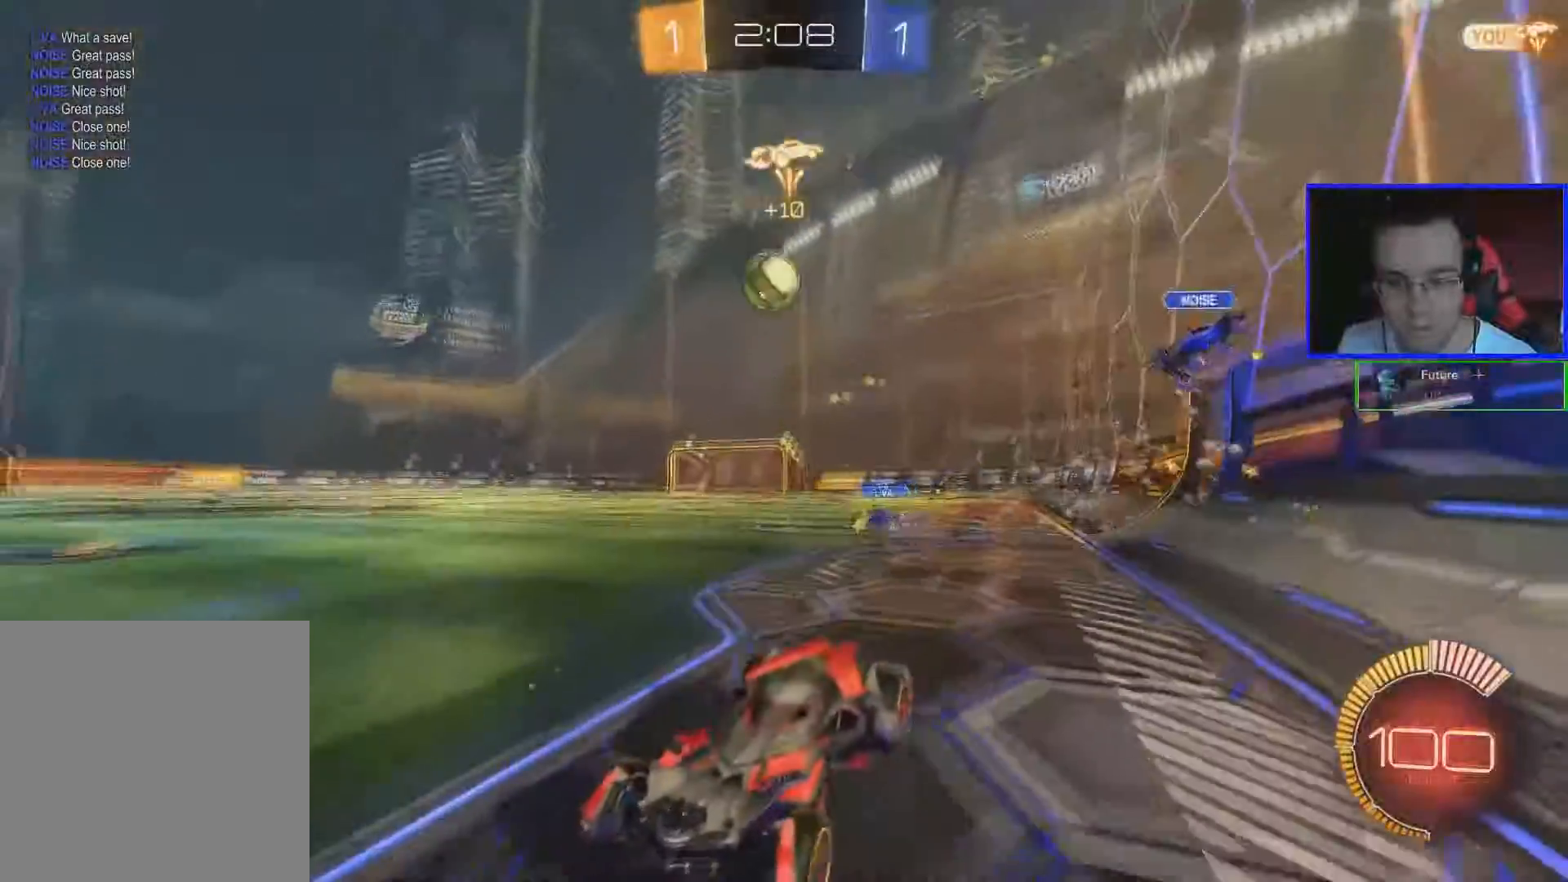
{"buttons": ["L1"], "left_stick": "right", "right_stick": "center", "events": [[33, "left_stick", "center"], [434, "R2", "up"], [484, "L1", "down"], [484, "left_stick", "right"]]}
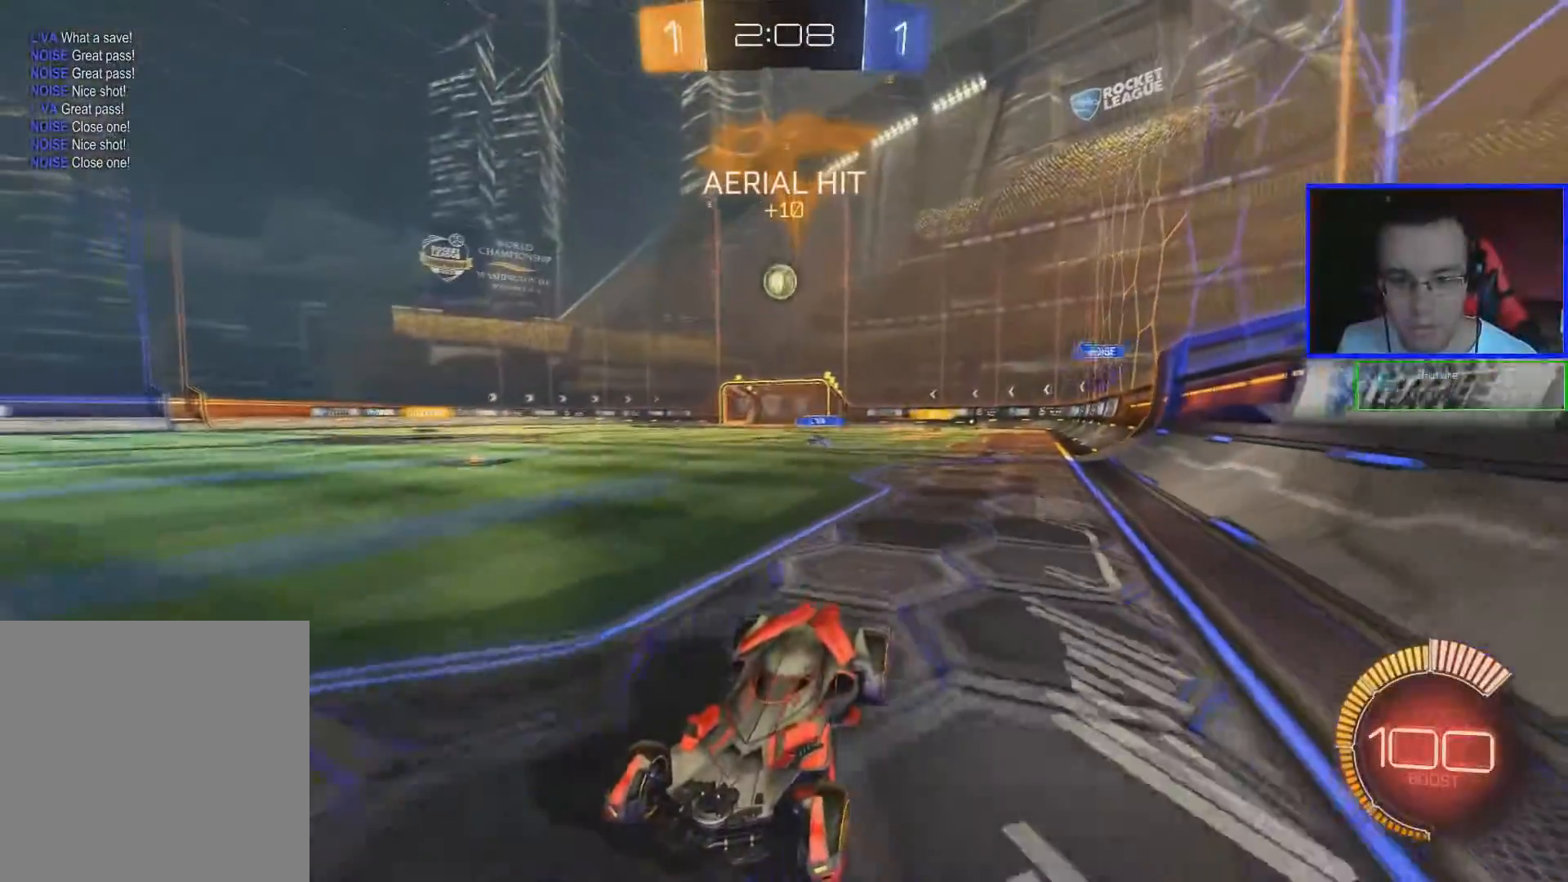
{"buttons": ["R2"], "left_stick": "right", "right_stick": "center", "events": [[33, "R2", "down"], [150, "L1", "up"]]}
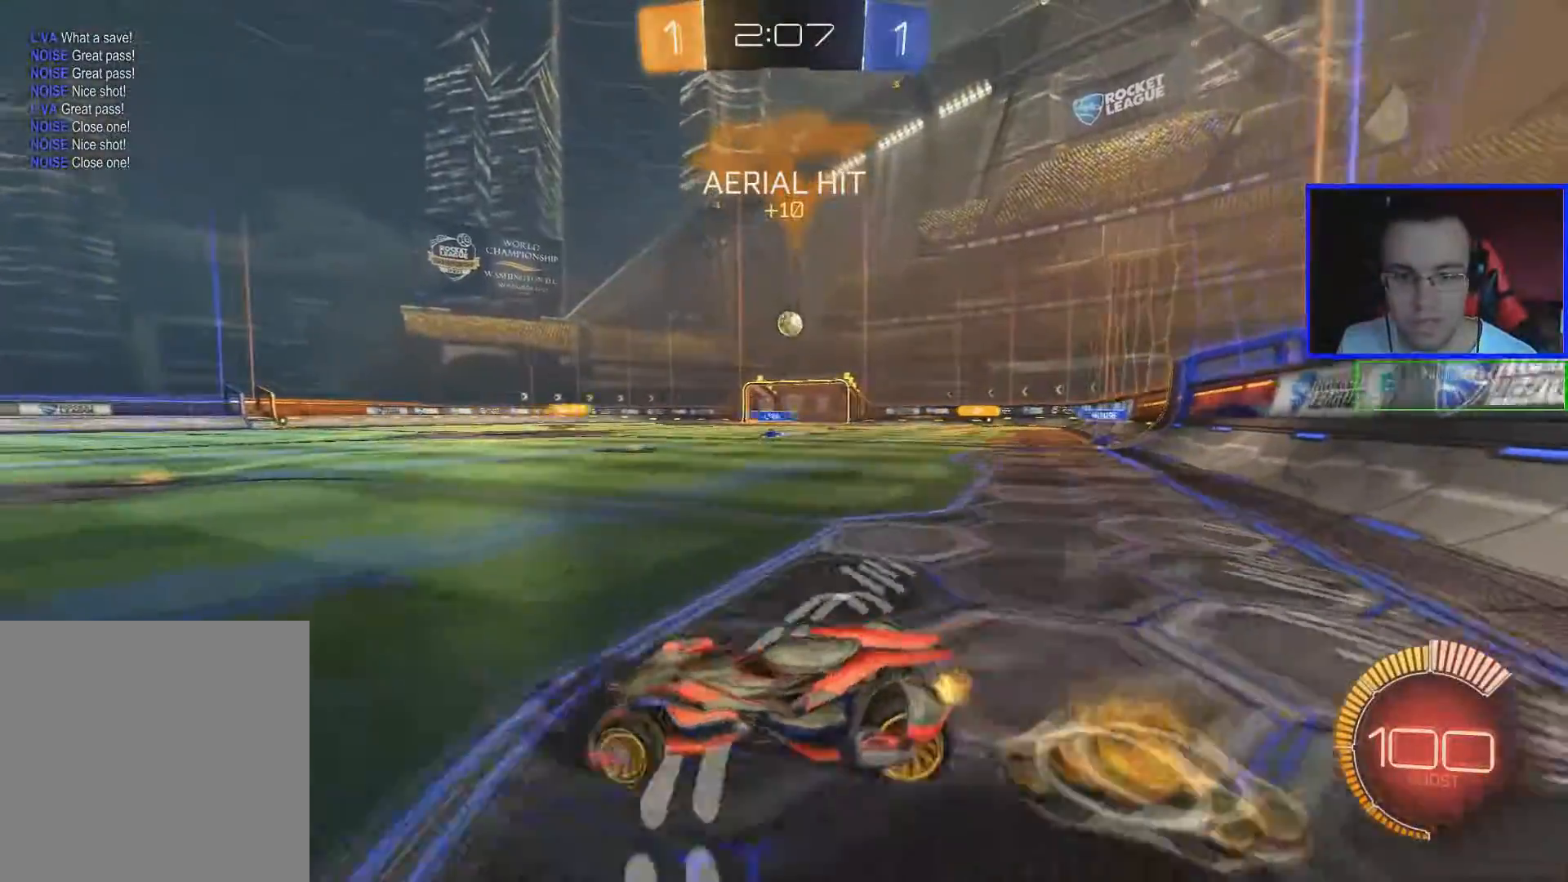
{"buttons": ["R2"], "left_stick": "right", "right_stick": "center", "events": []}
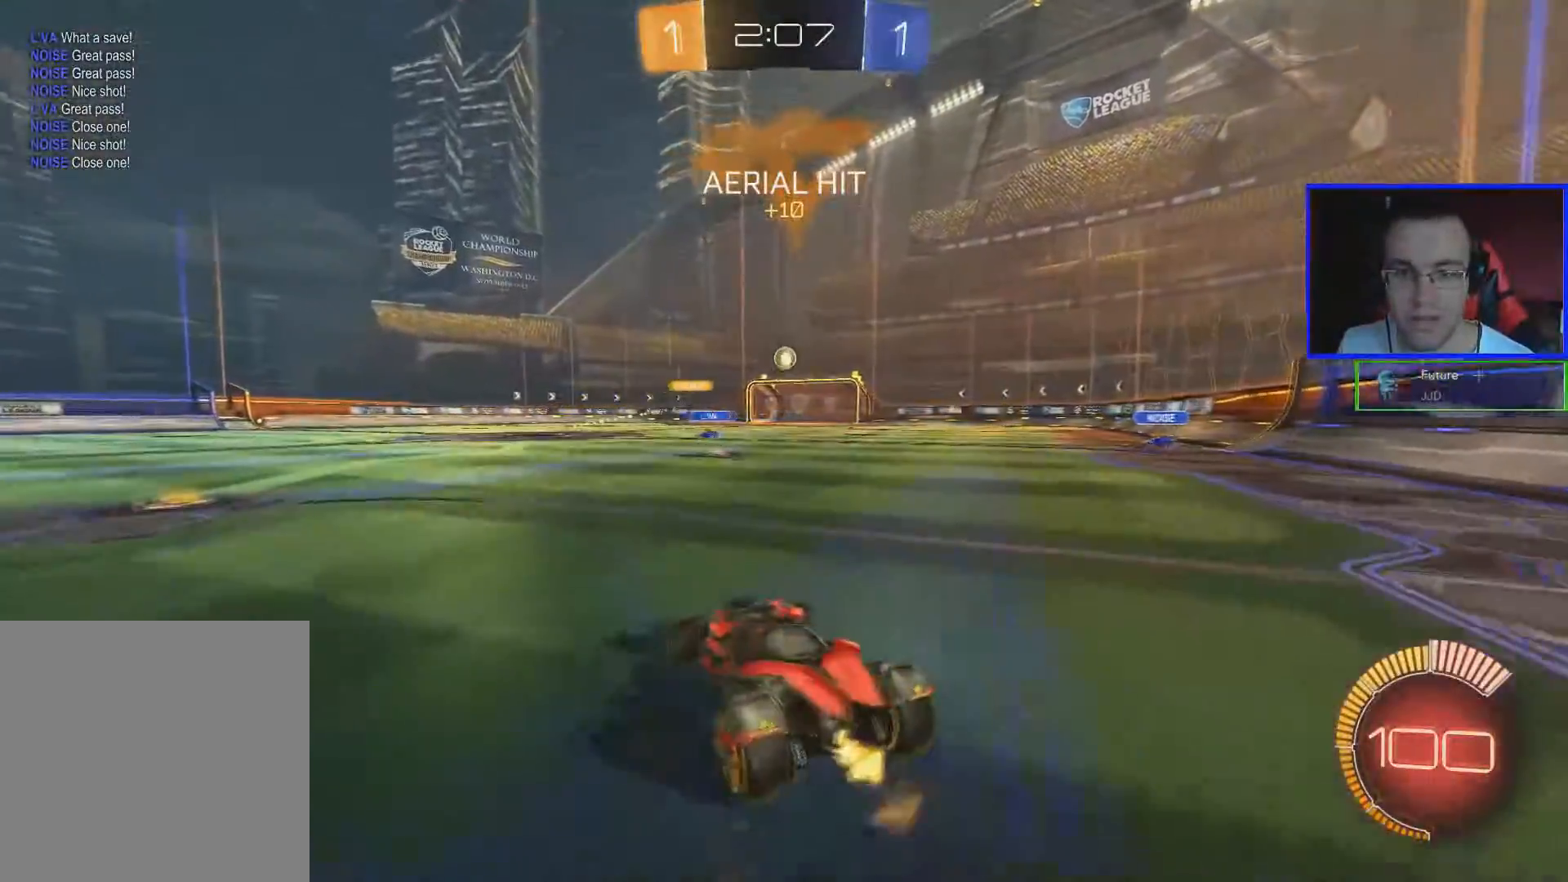
{"buttons": ["R2"], "left_stick": "center", "right_stick": "center", "events": [[433, "left_stick", "center"]]}
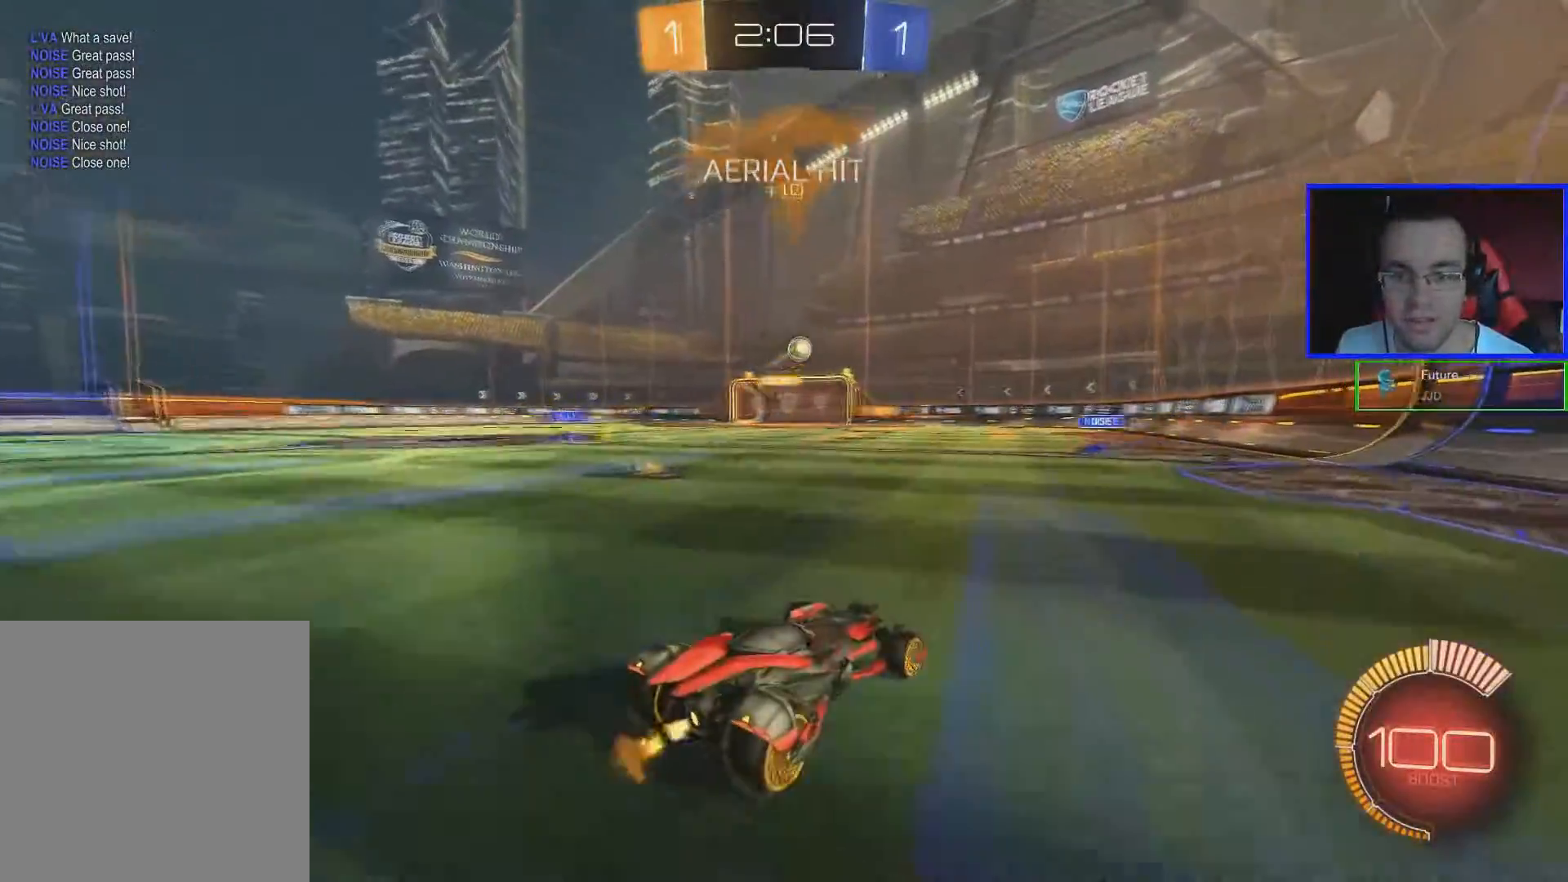
{"buttons": ["B", "R2"], "left_stick": "center", "right_stick": "center", "events": [[334, "left_stick", "right"], [384, "B", "down"], [434, "left_stick", "center"]]}
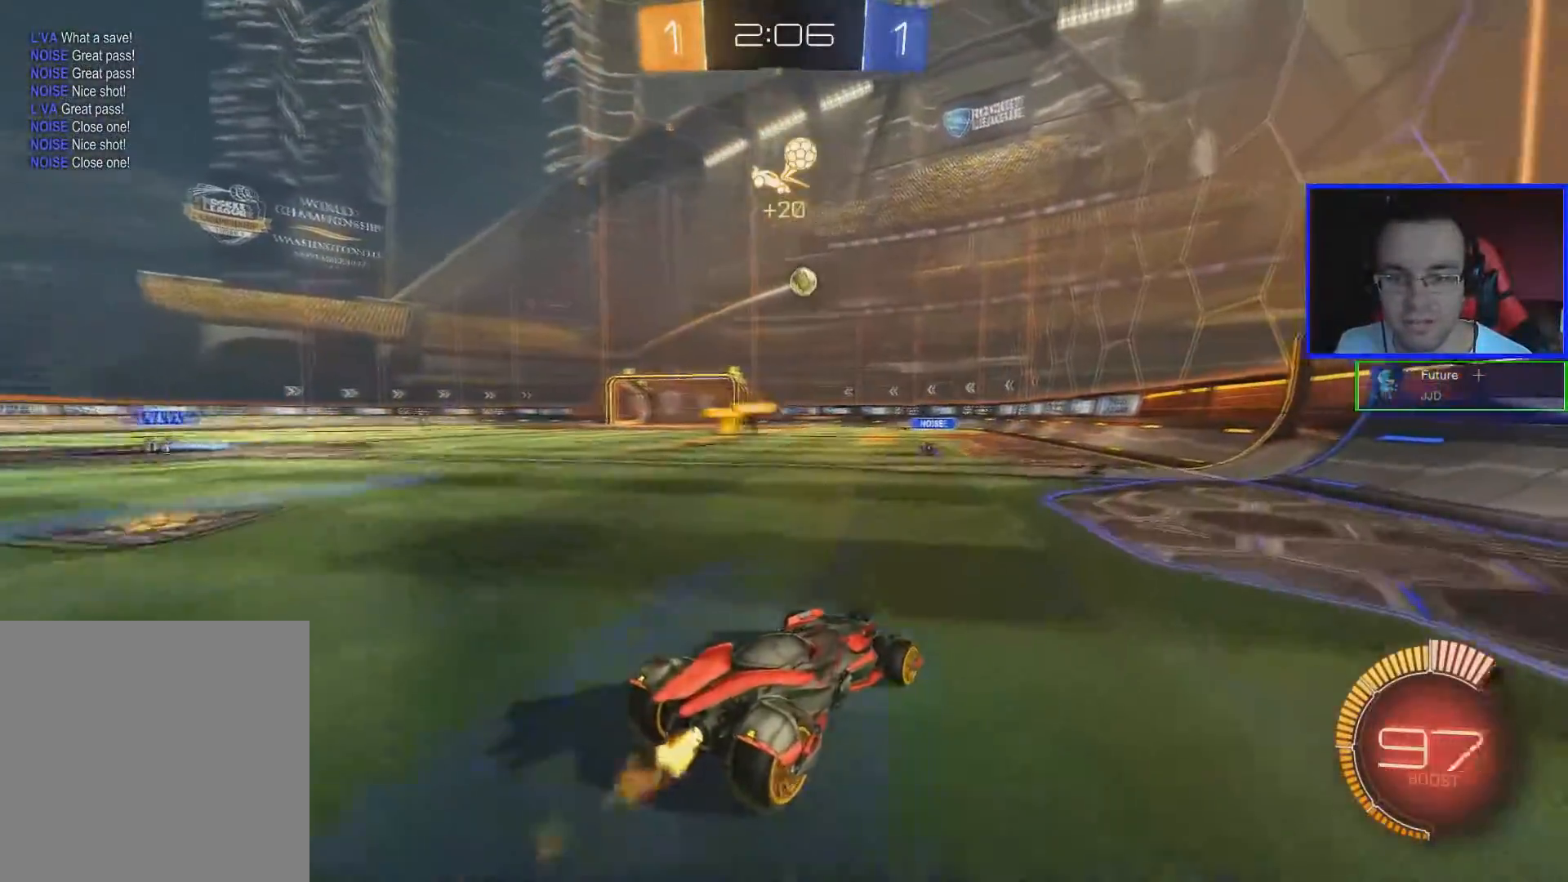
{"buttons": ["R2"], "left_stick": "up-left", "right_stick": "center"}
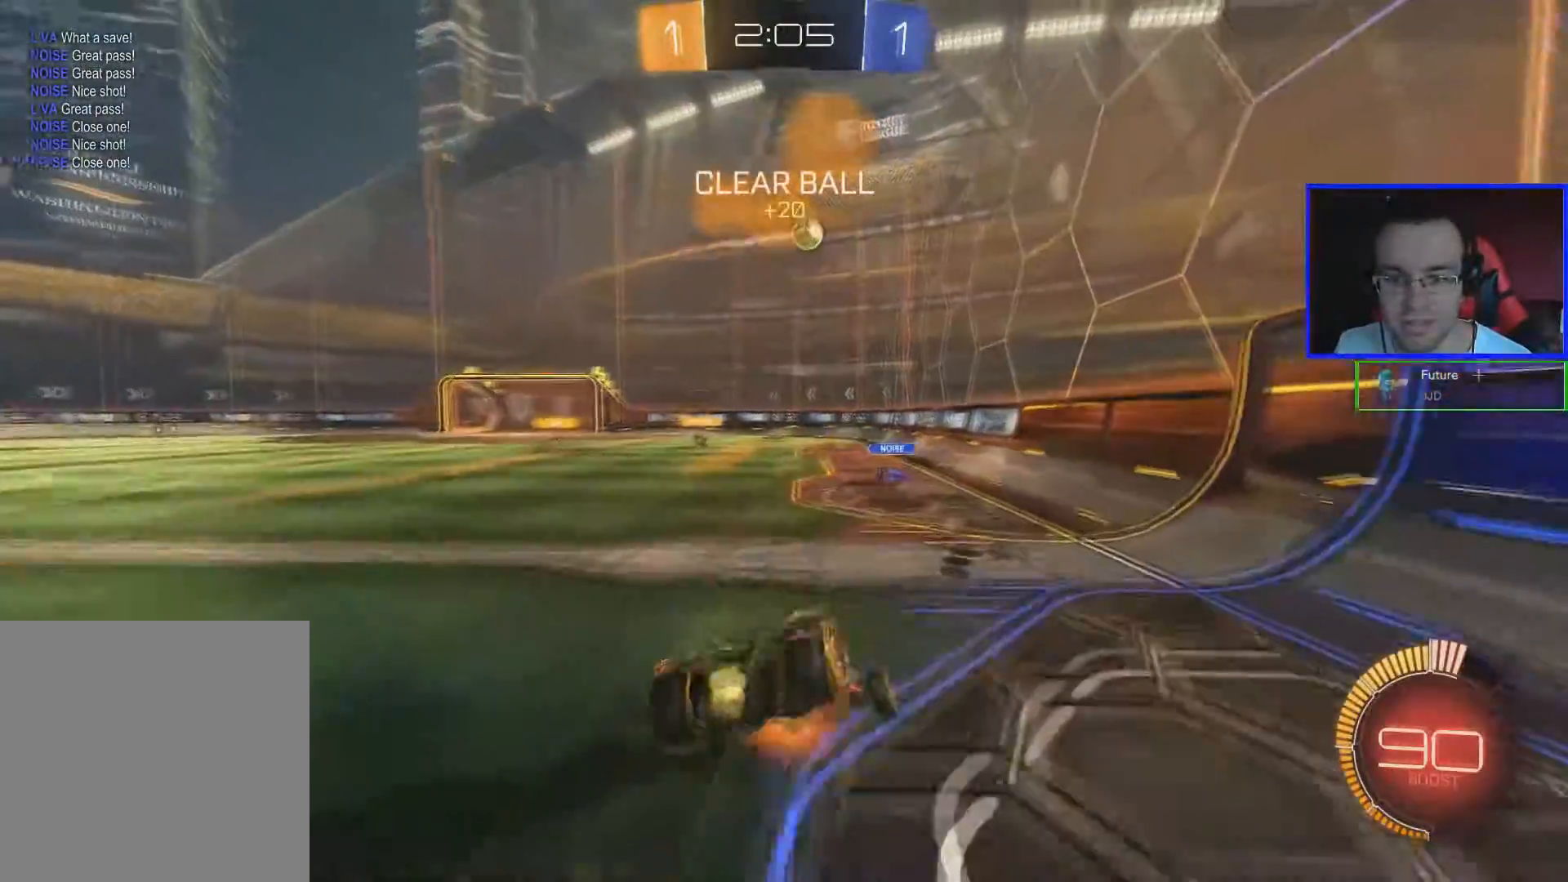
{"buttons": ["R2"], "left_stick": "center", "right_stick": "center", "events": [[300, "left_stick", "center"]]}
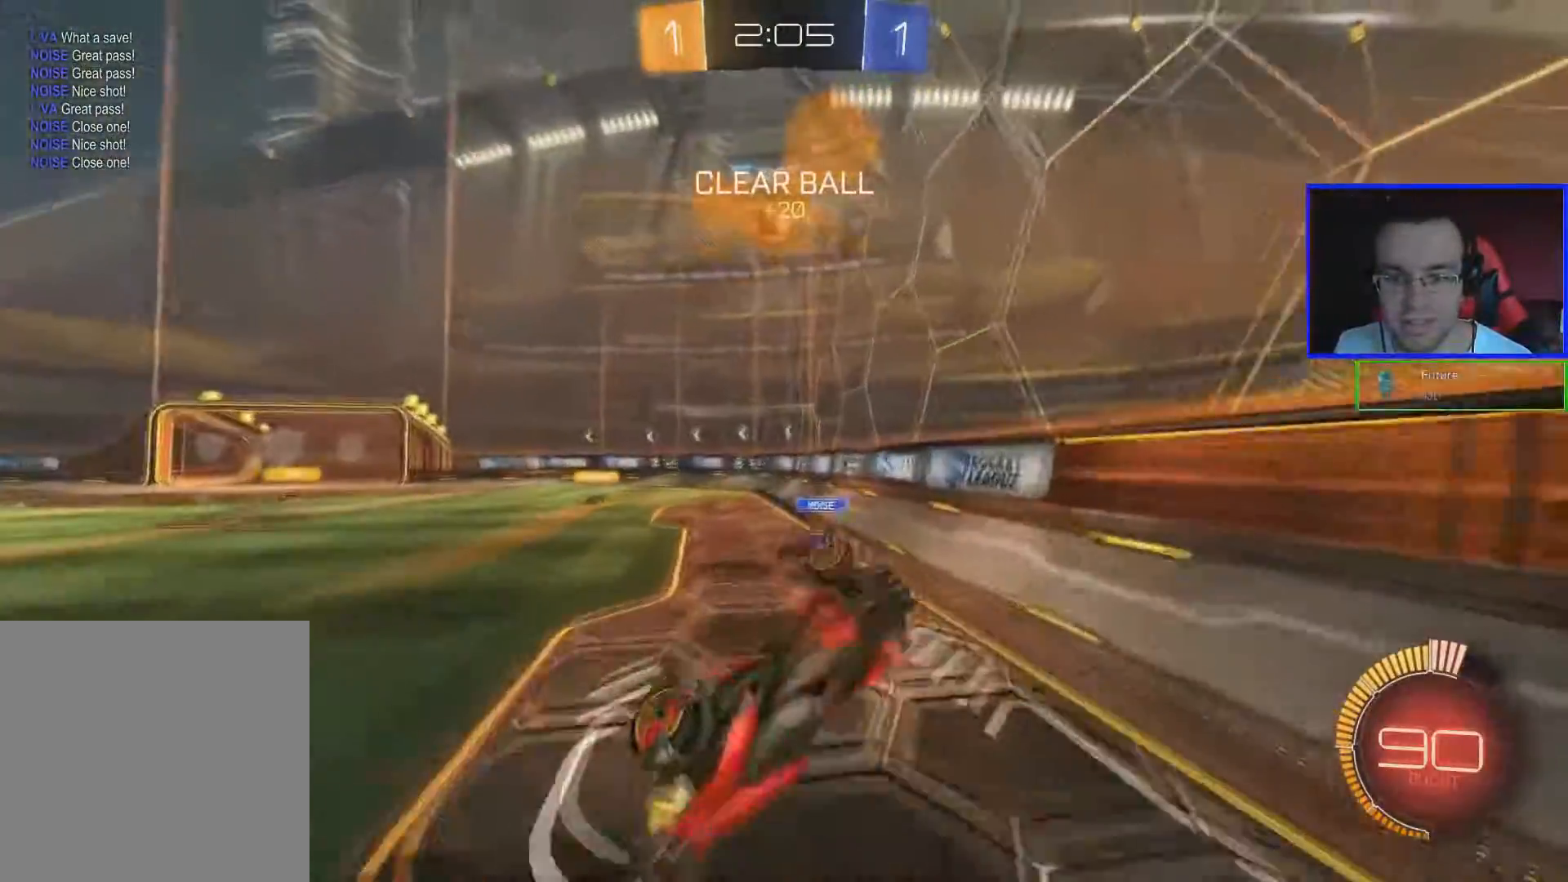
{"buttons": ["R2"], "left_stick": "left", "right_stick": "center", "events": [[317, "left_stick", "left"]]}
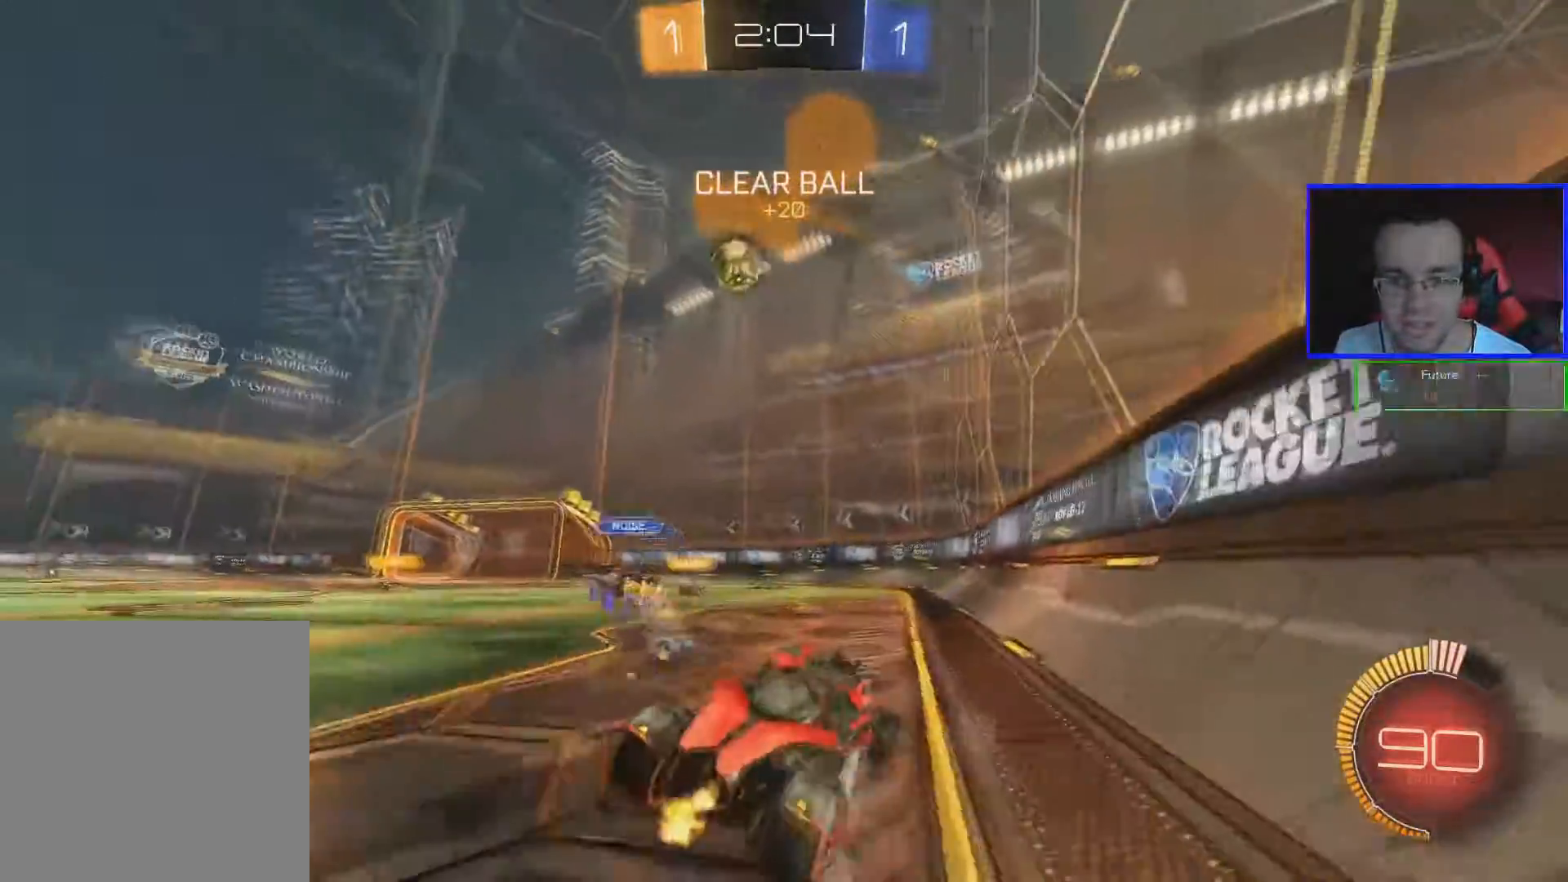
{"buttons": ["R2"], "left_stick": "left", "right_stick": "center", "events": [[234, "left_stick", "center"], [434, "left_stick", "left"]]}
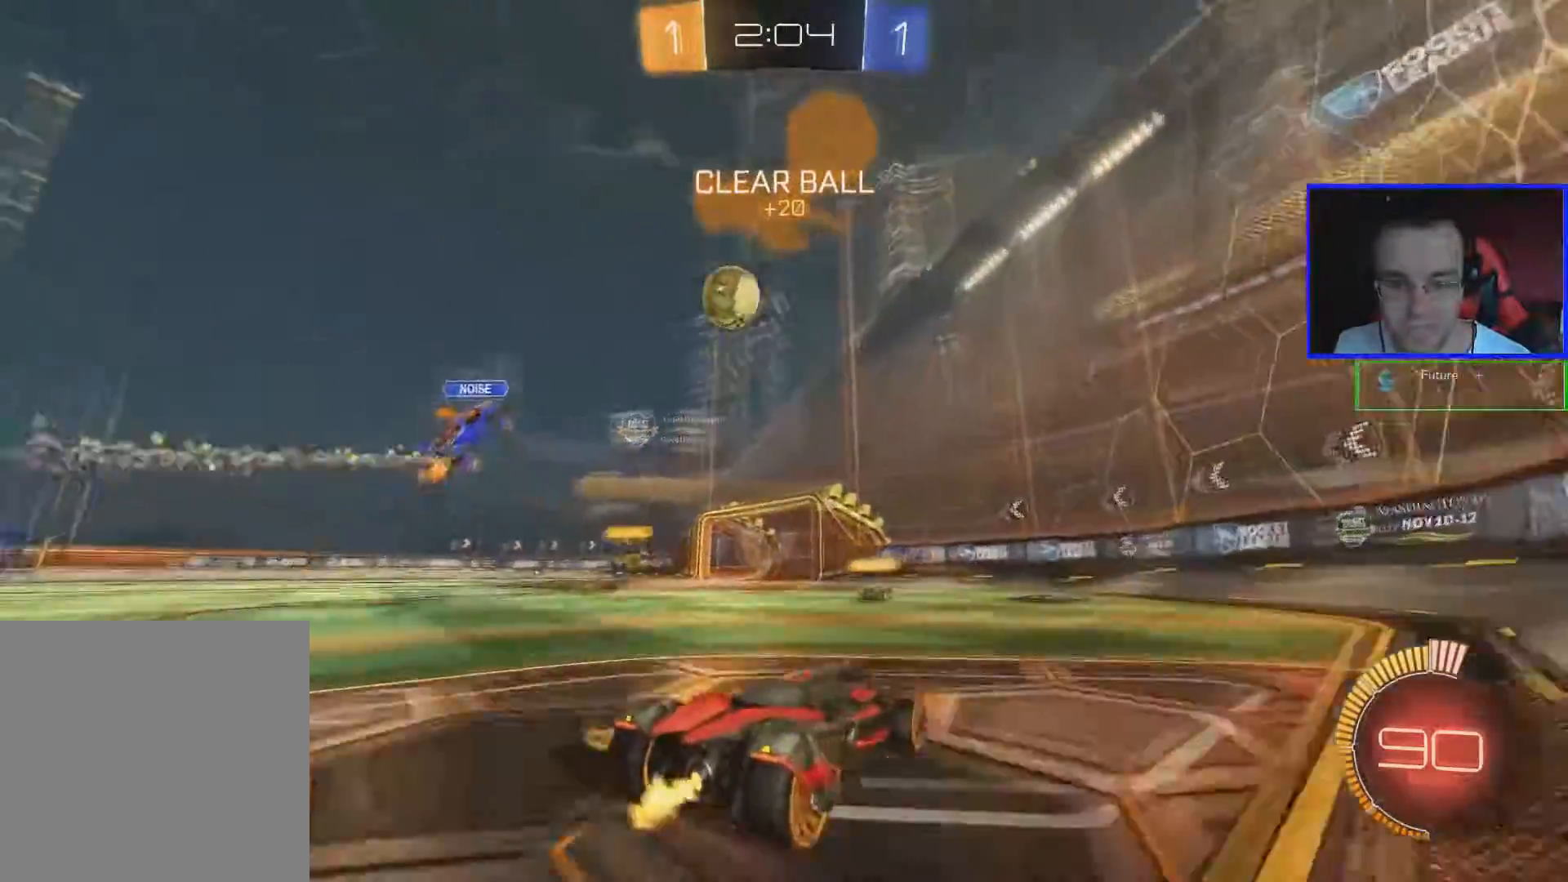
{"buttons": ["R2"], "left_stick": "left", "right_stick": "center", "events": [[83, "left_stick", "center"], [500, "left_stick", "left"]]}
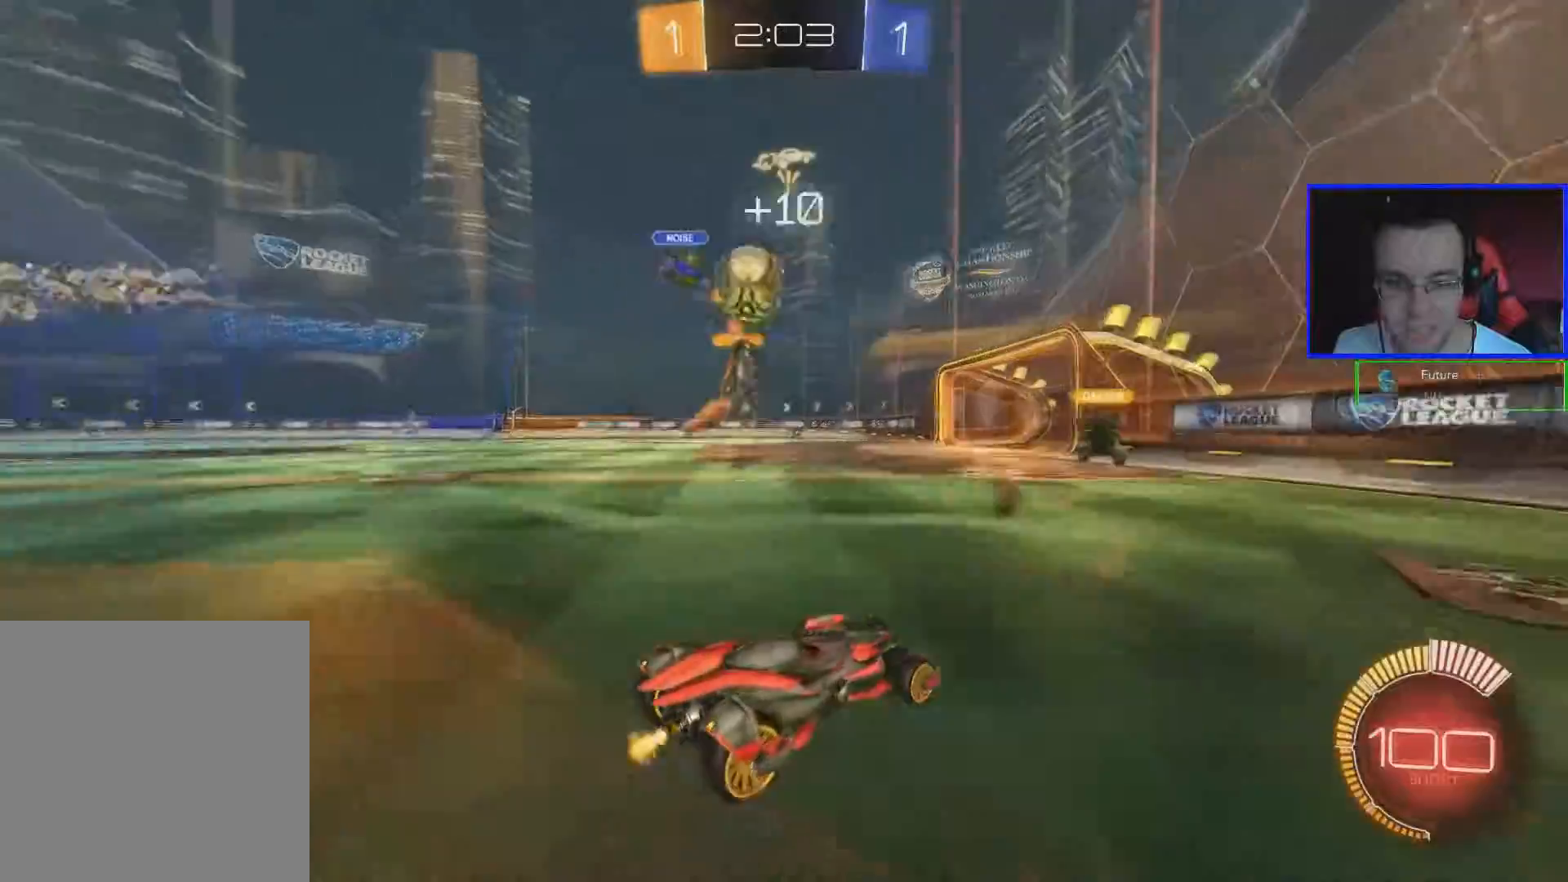
{"buttons": ["L2", "R2"], "left_stick": "left", "right_stick": "center", "events": [[150, "left_stick", "center"], [384, "L2", "down"], [384, "R2", "up"], [384, "left_stick", "left"], [501, "R2", "down"]]}
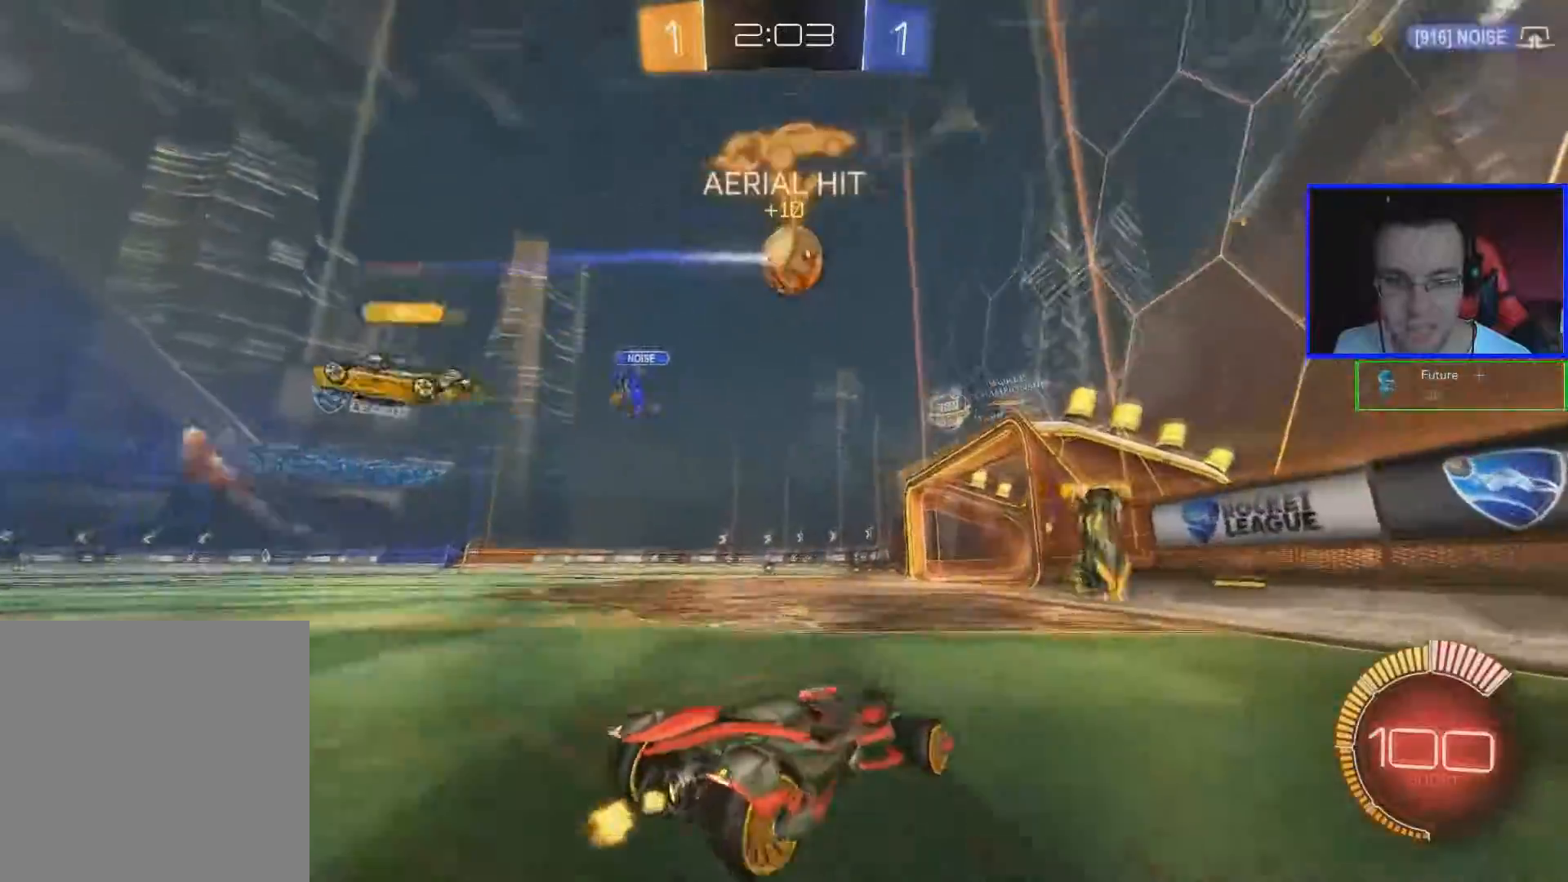
{"buttons": ["R2"], "left_stick": "center", "right_stick": "center", "events": [[66, "L2", "up"], [500, "left_stick", "center"]]}
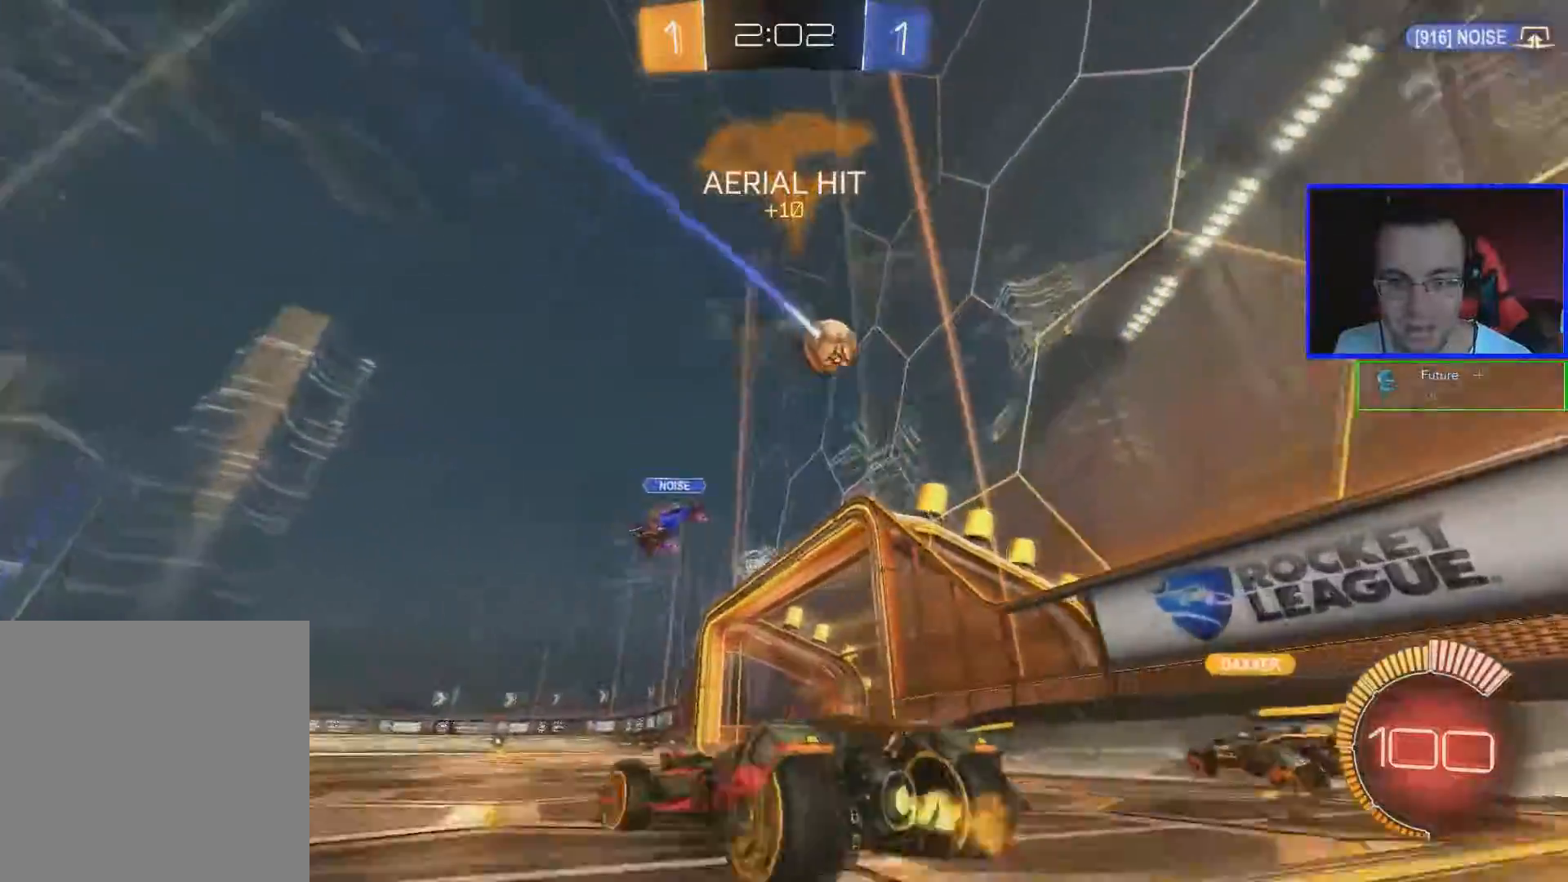
{"buttons": ["B", "R2"], "left_stick": "down-right", "right_stick": "center", "events": [[100, "A", "down"], [250, "left_stick", "down"], [300, "A", "up"], [451, "left_stick", "down-right"], [501, "B", "down"]]}
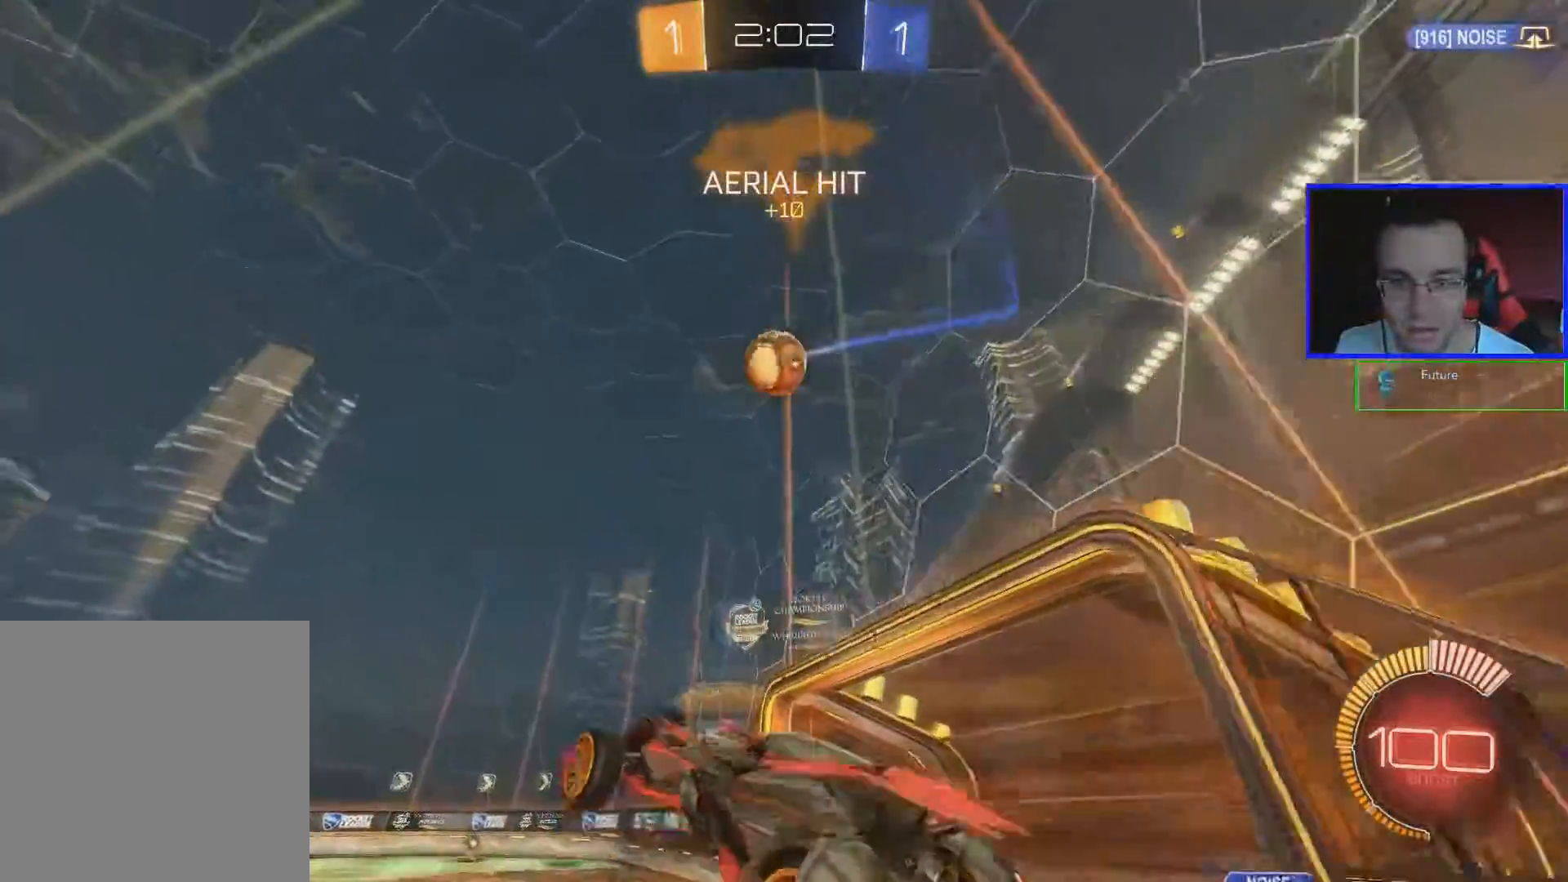
{"buttons": ["B", "R2"], "left_stick": "center", "right_stick": "center", "events": [[50, "left_stick", "center"], [100, "left_stick", "left"], [450, "left_stick", "center"]]}
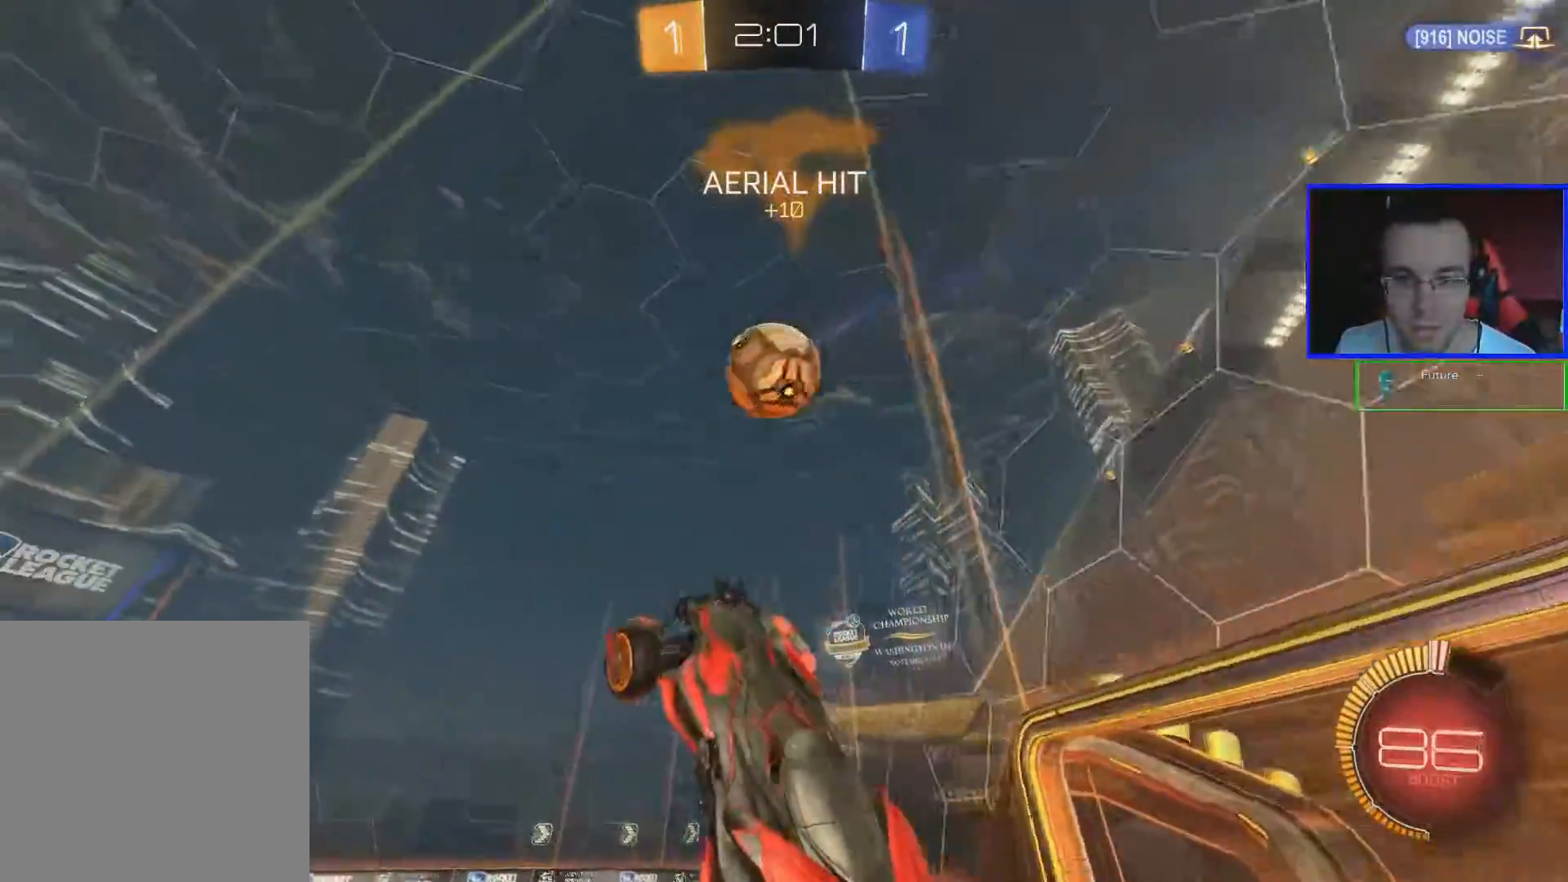
{"buttons": ["R2"], "left_stick": "up-right", "right_stick": "center", "events": [[100, "left_stick", "right"], [317, "B", "up"], [400, "left_stick", "up-right"]]}
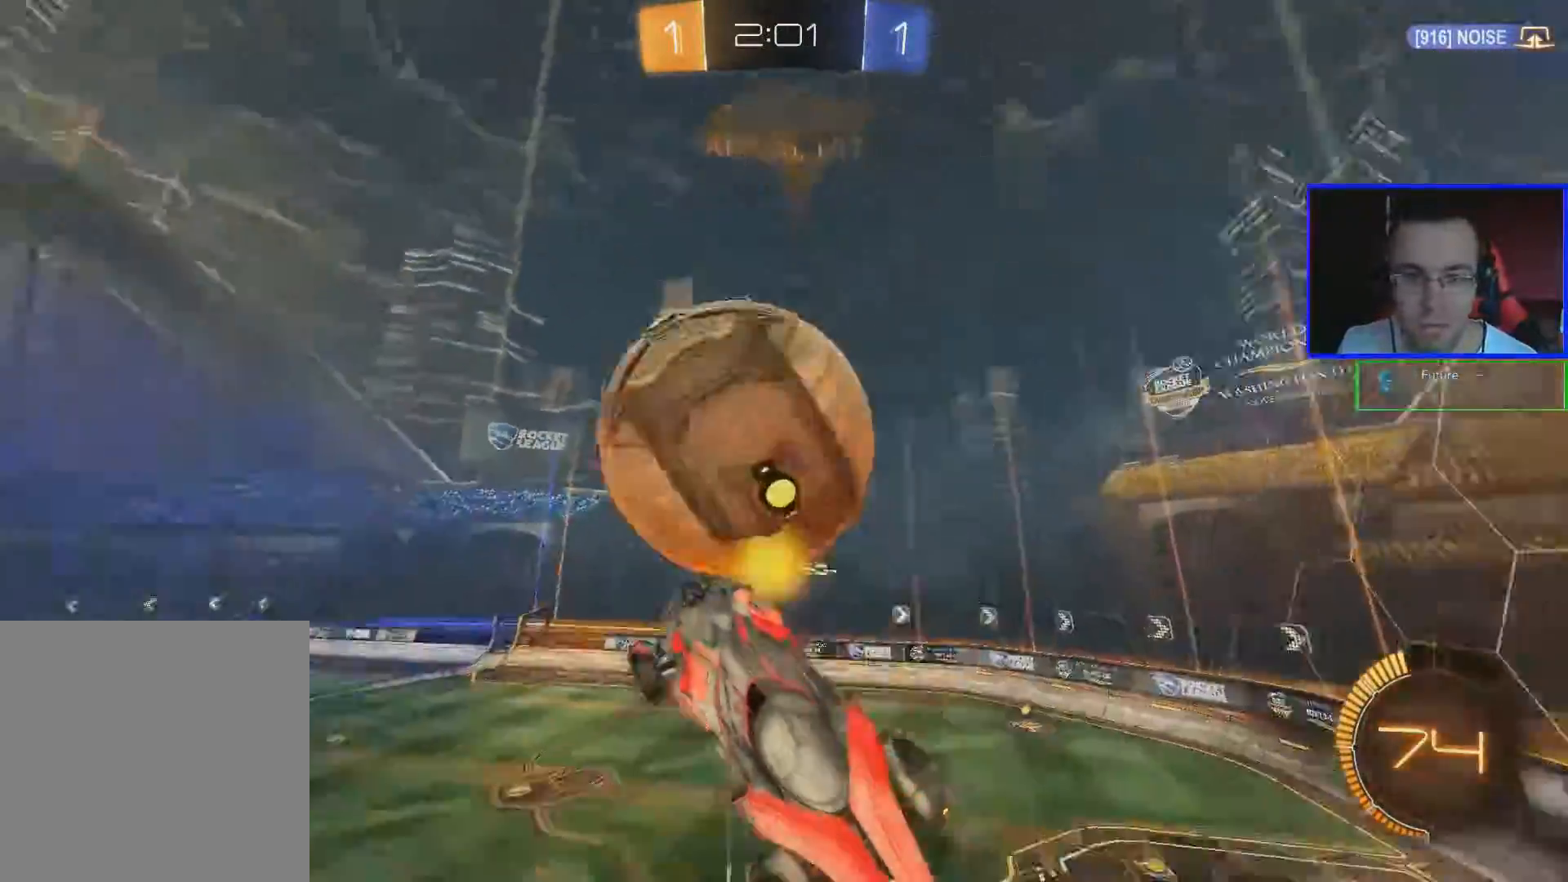
{"buttons": ["R2"], "left_stick": "center", "right_stick": "center", "events": [[50, "B", "down"], [50, "left_stick", "center"], [433, "B", "up"]]}
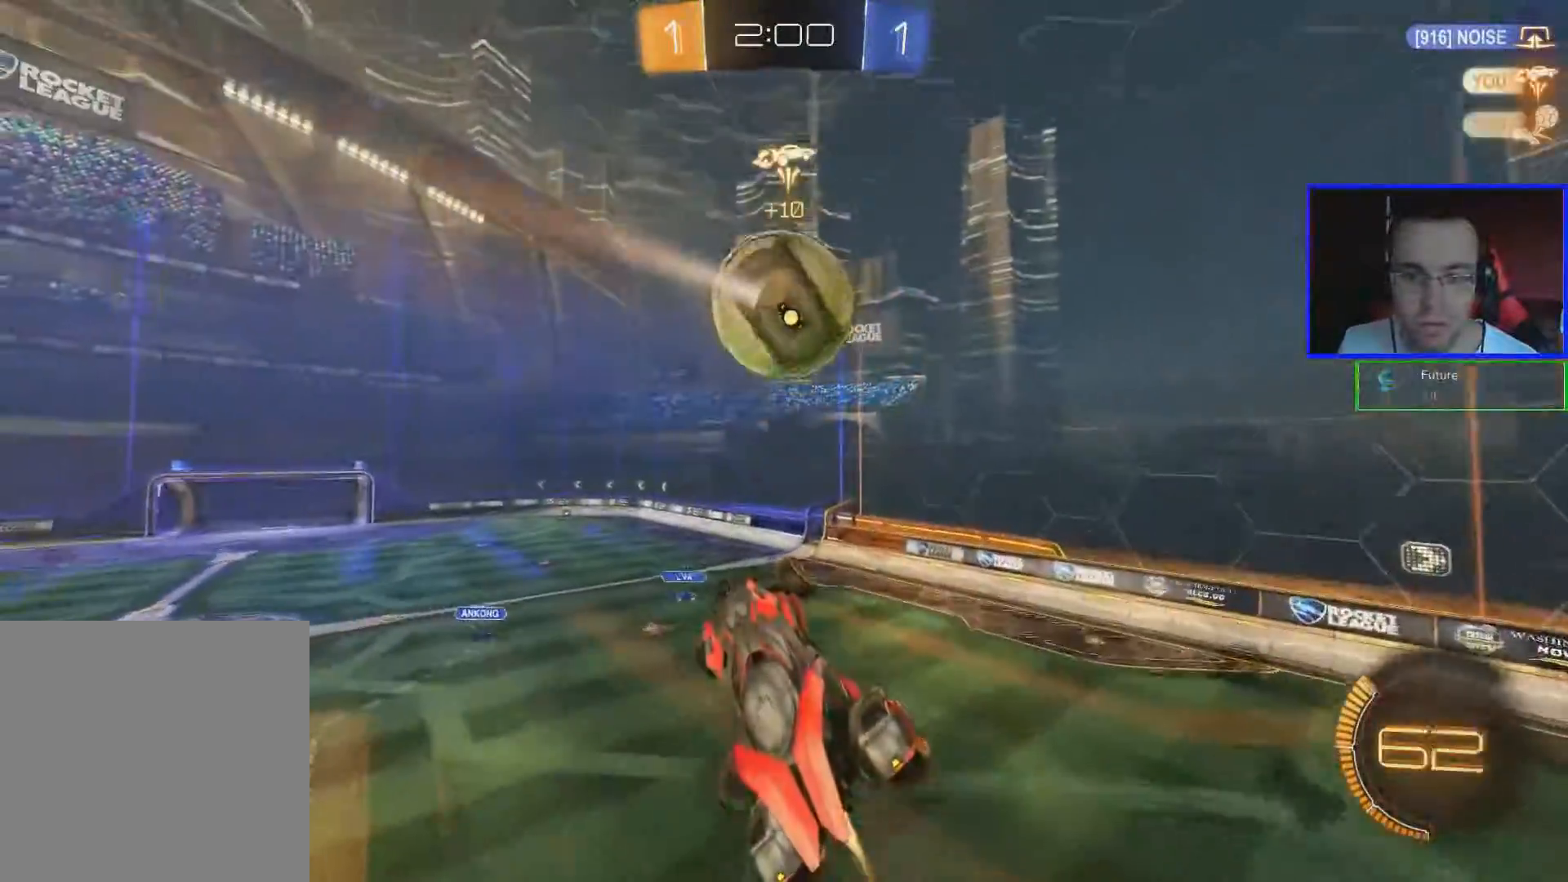
{"buttons": ["B", "R2"], "left_stick": "center", "right_stick": "center", "events": [[67, "B", "down"], [67, "left_stick", "down"], [184, "left_stick", "center"], [417, "left_stick", "up"], [468, "left_stick", "center"]]}
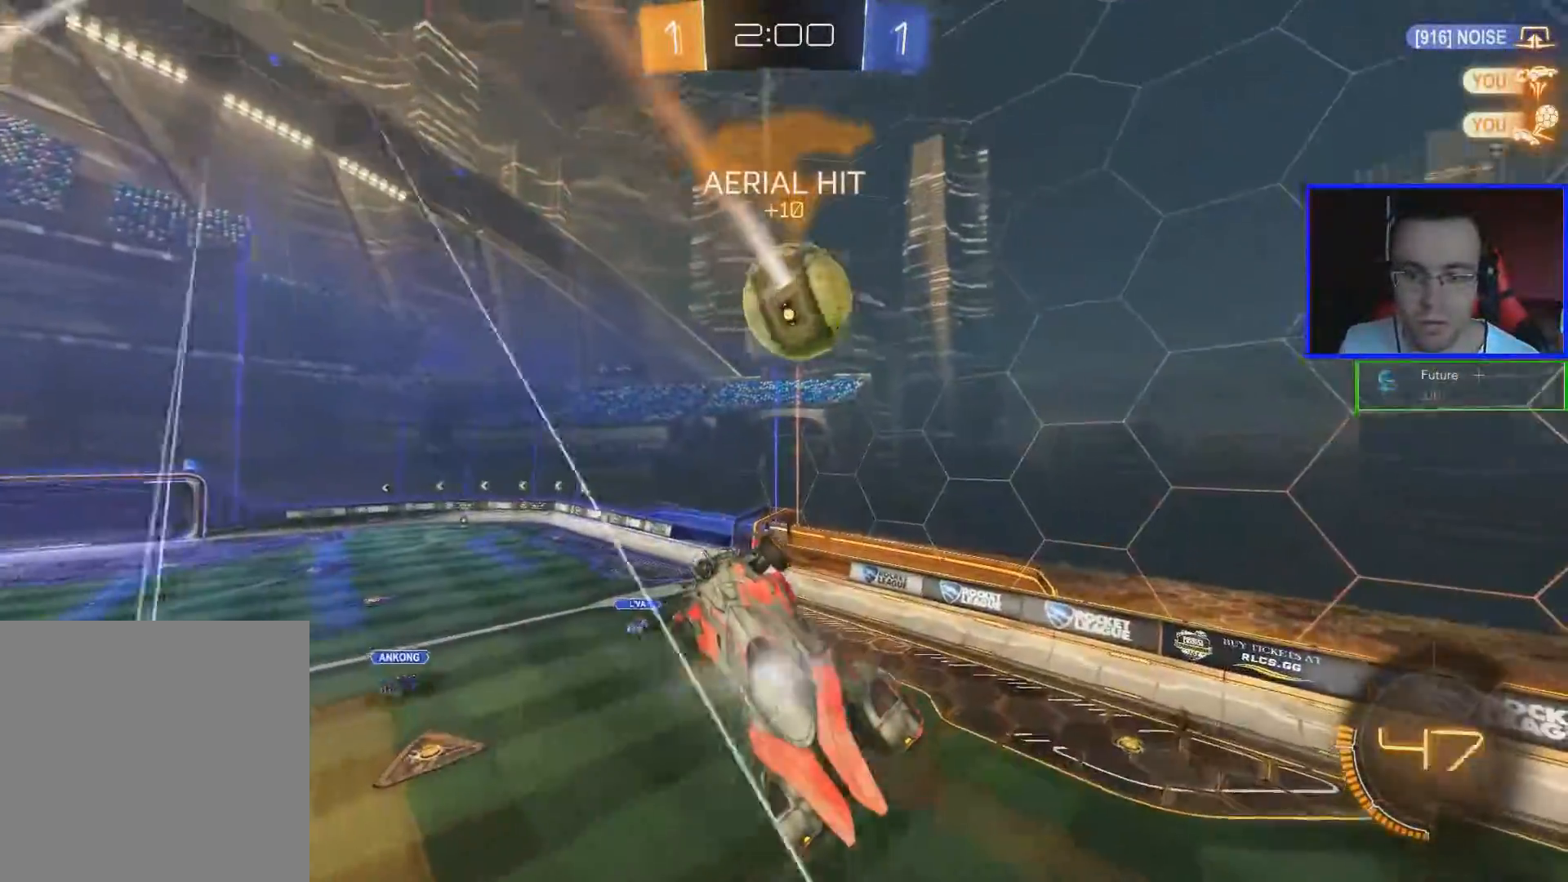
{"buttons": ["B", "L1", "R2"], "left_stick": "right", "right_stick": "center", "events": [[33, "left_stick", "right"], [233, "left_stick", "center"], [334, "B", "up"], [384, "B", "down"], [417, "left_stick", "right"], [484, "L1", "down"]]}
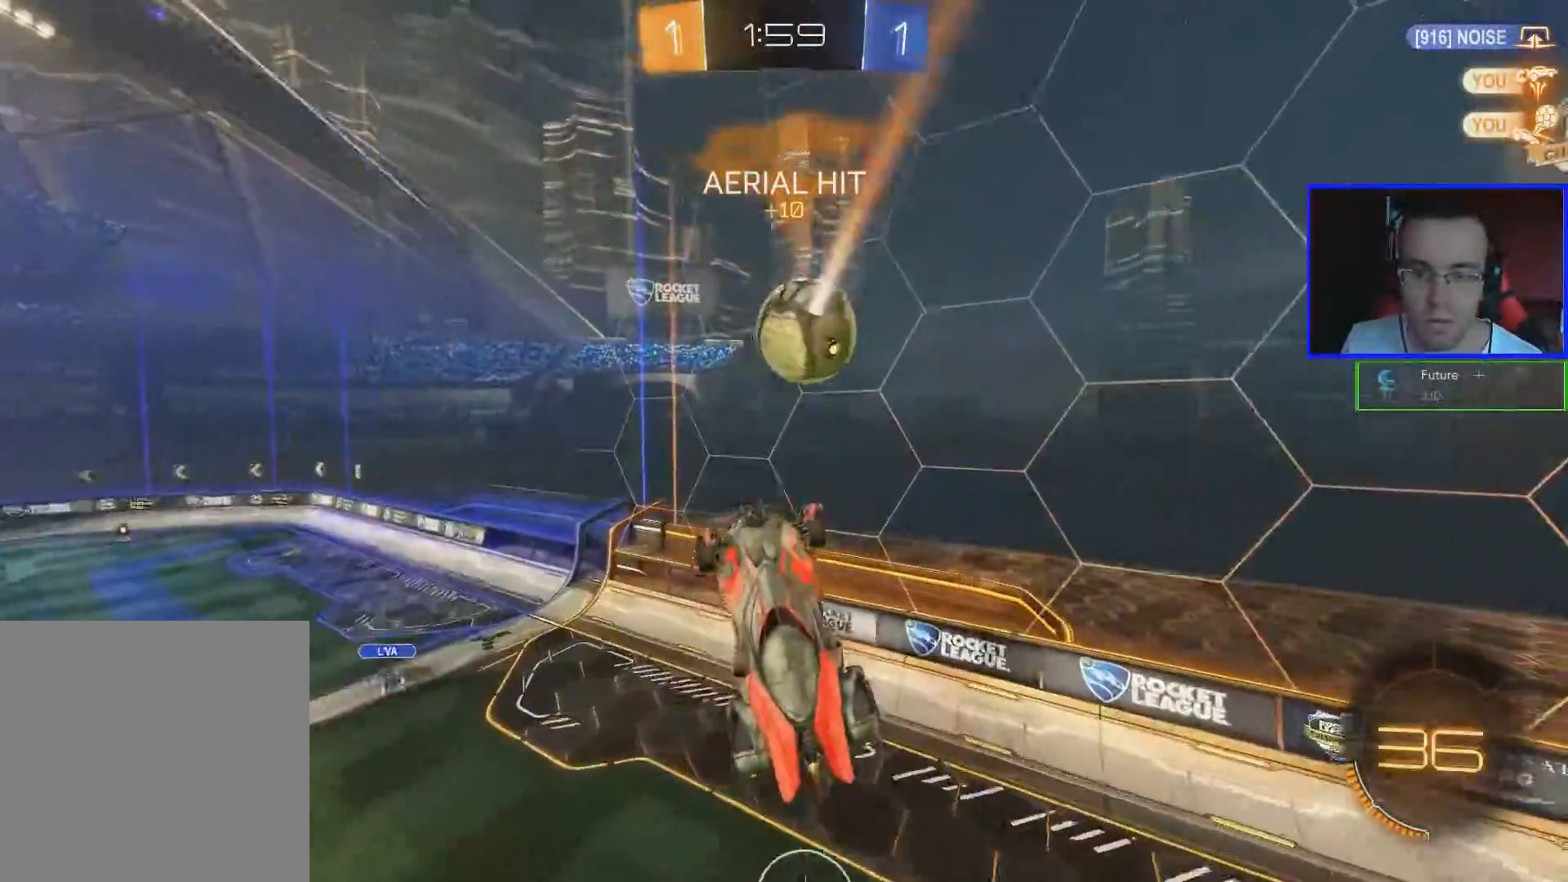
{"buttons": ["L1", "R2"], "left_stick": "down-right", "right_stick": "center", "events": [[234, "B", "up"], [334, "left_stick", "down-right"]]}
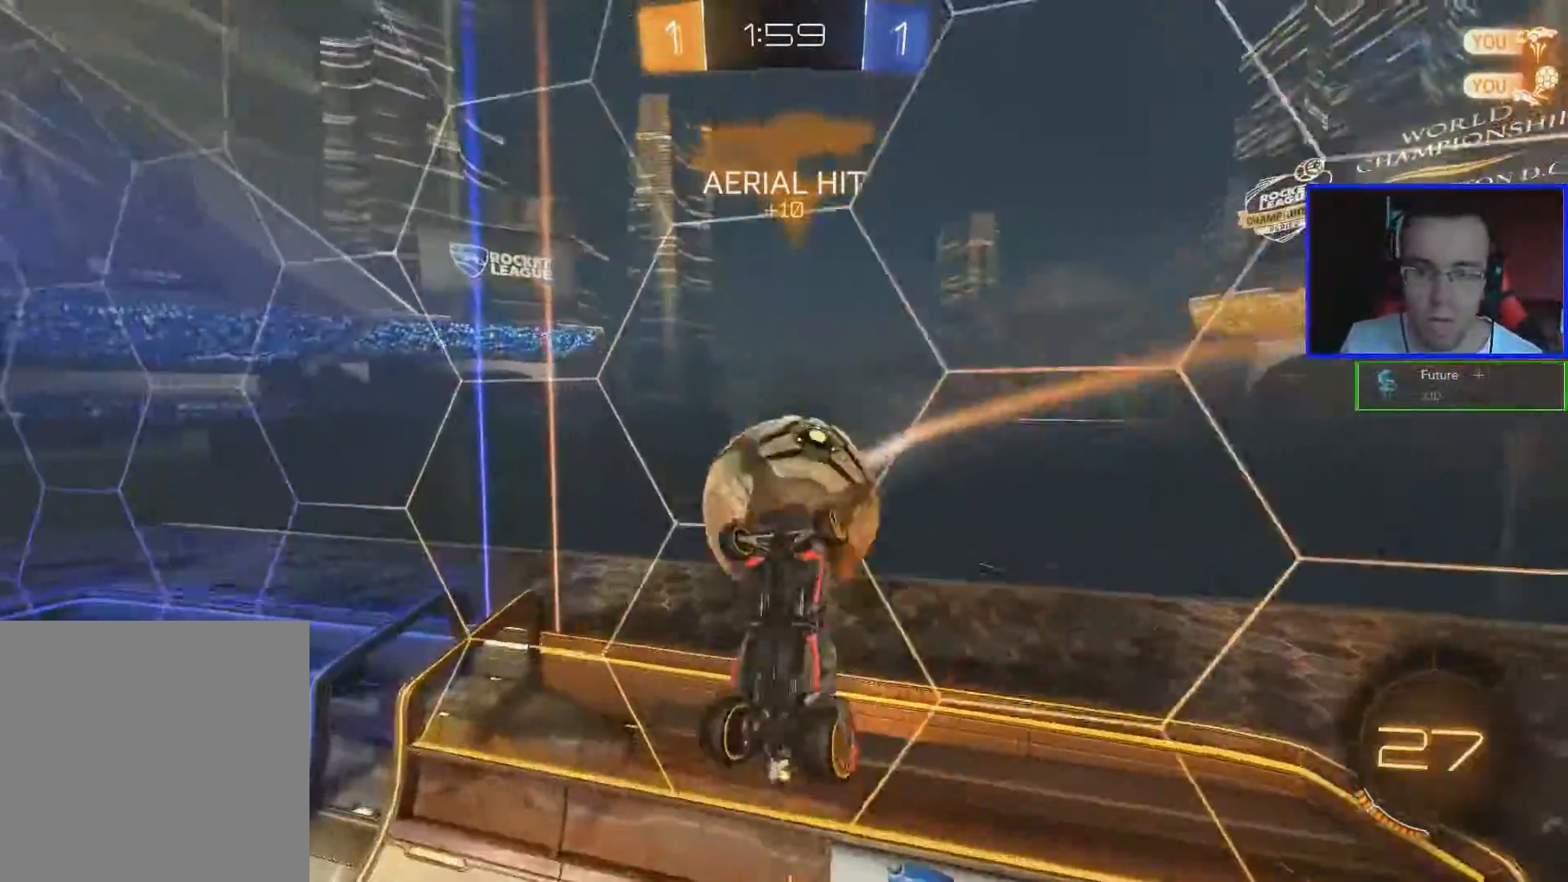
{"buttons": ["L1", "R2"], "left_stick": "down", "right_stick": "center", "events": [[217, "left_stick", "down"]]}
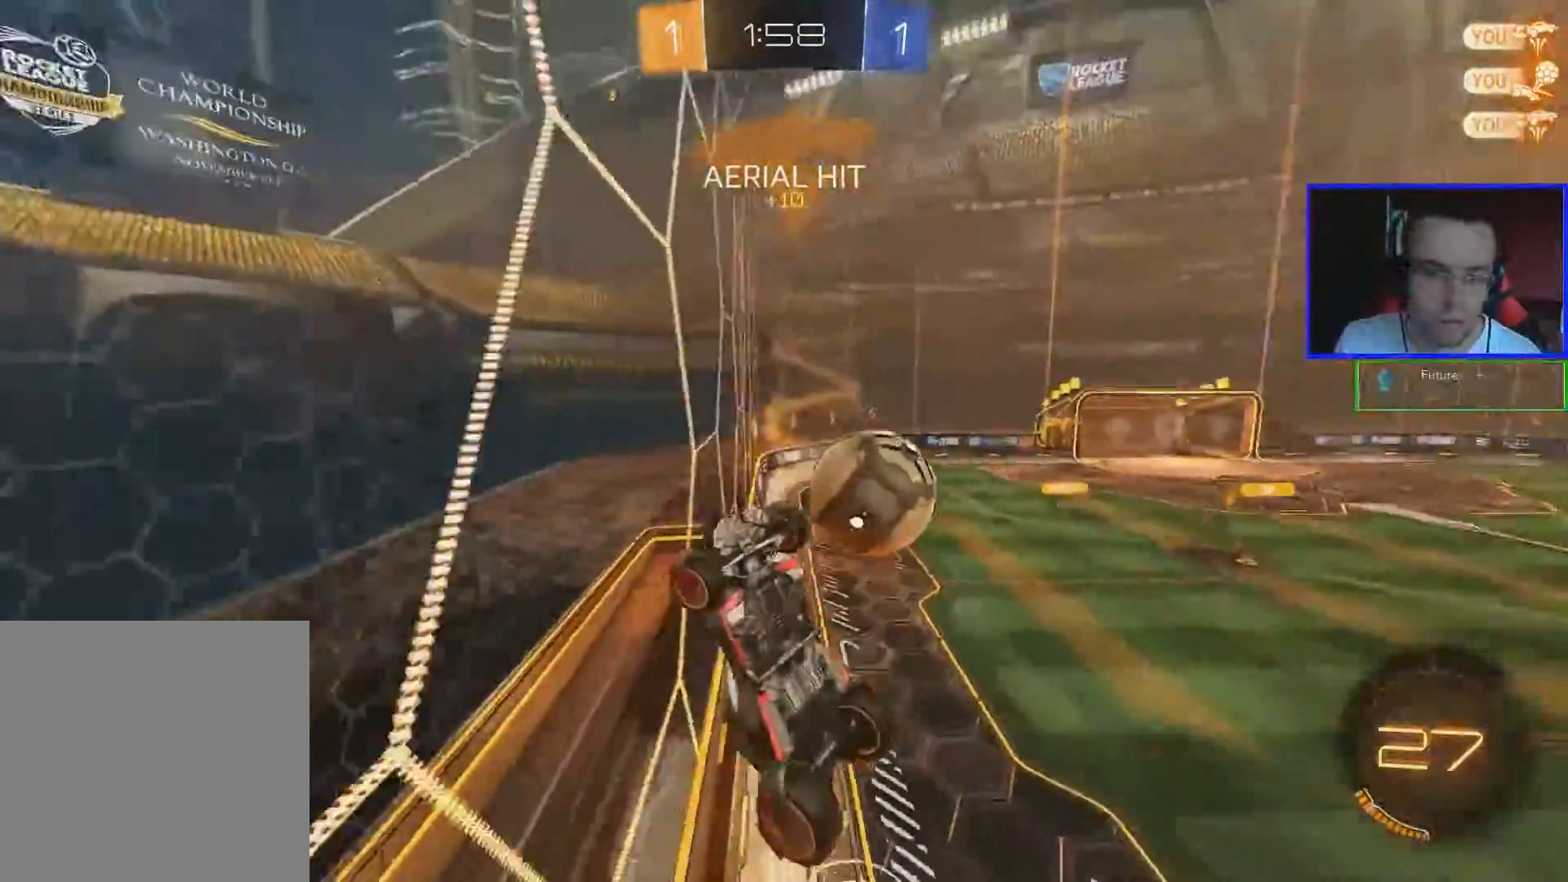
{"buttons": ["L1", "R2"], "left_stick": "left", "right_stick": "center", "events": [[84, "L1", "up"], [334, "L1", "down"], [334, "left_stick", "left"]]}
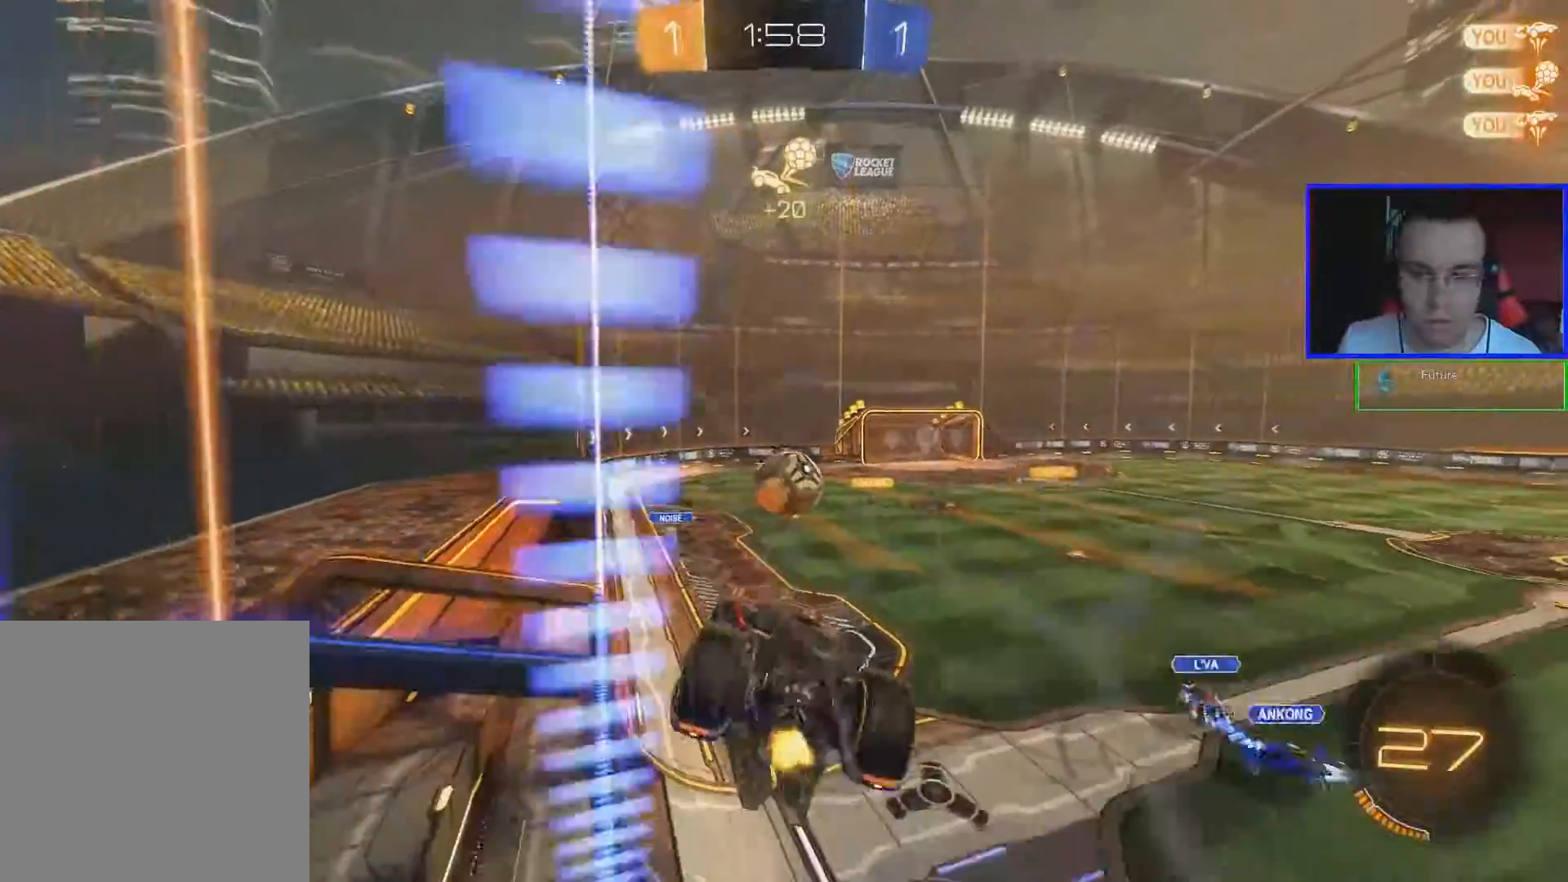
{"buttons": ["R2"], "left_stick": "center", "right_stick": "center", "events": [[83, "L1", "up"], [183, "L1", "down"], [284, "L1", "up"], [334, "B", "down"], [334, "left_stick", "up"], [384, "left_stick", "center"], [417, "B", "up"]]}
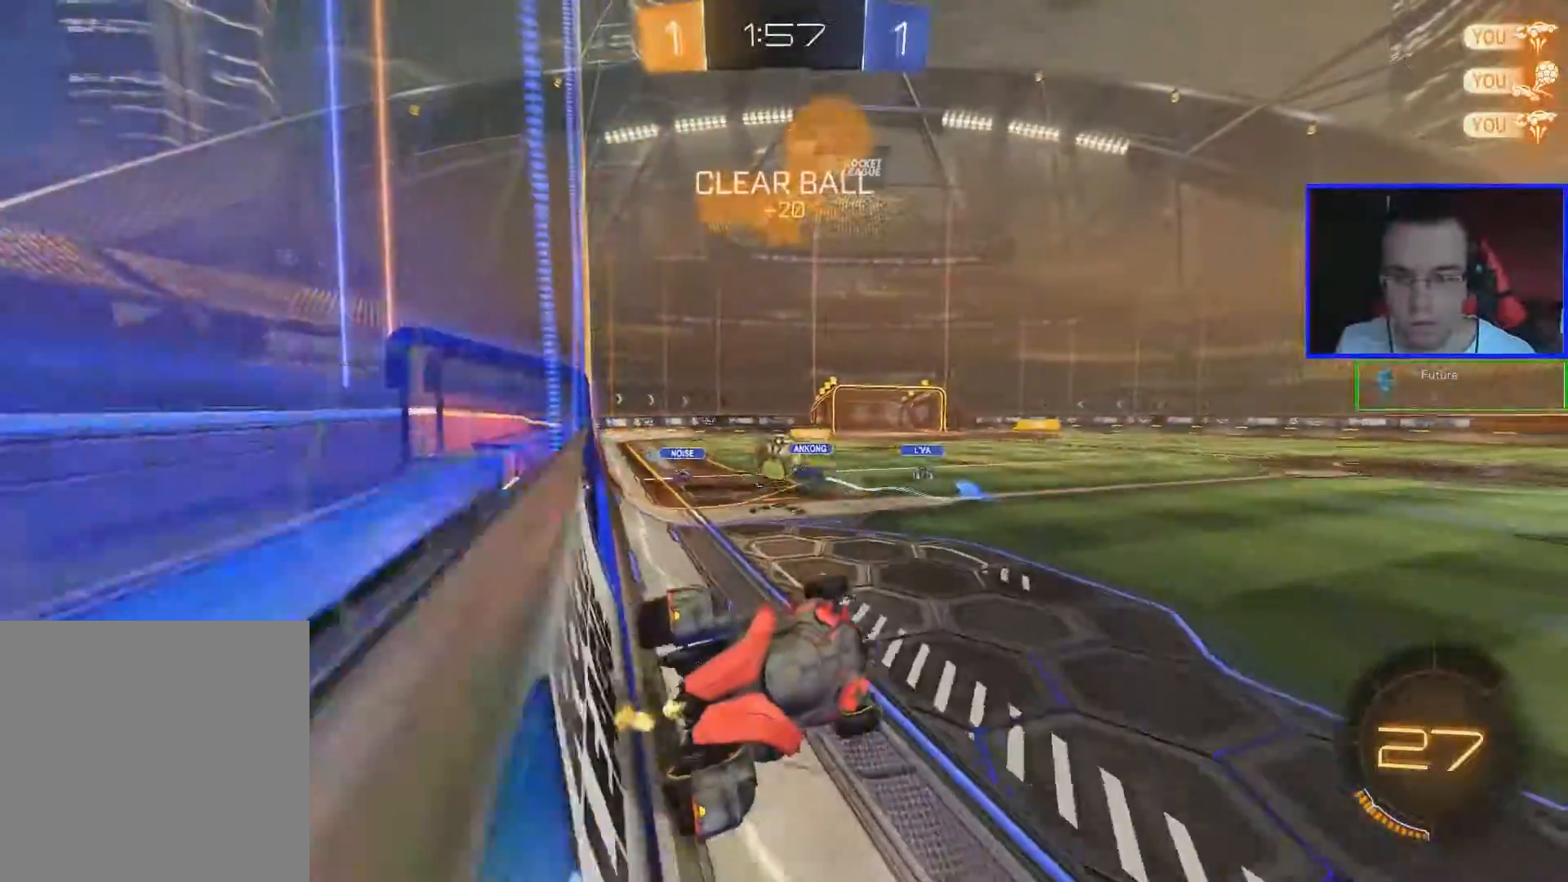
{"buttons": ["R2"], "left_stick": "center", "right_stick": "center", "events": []}
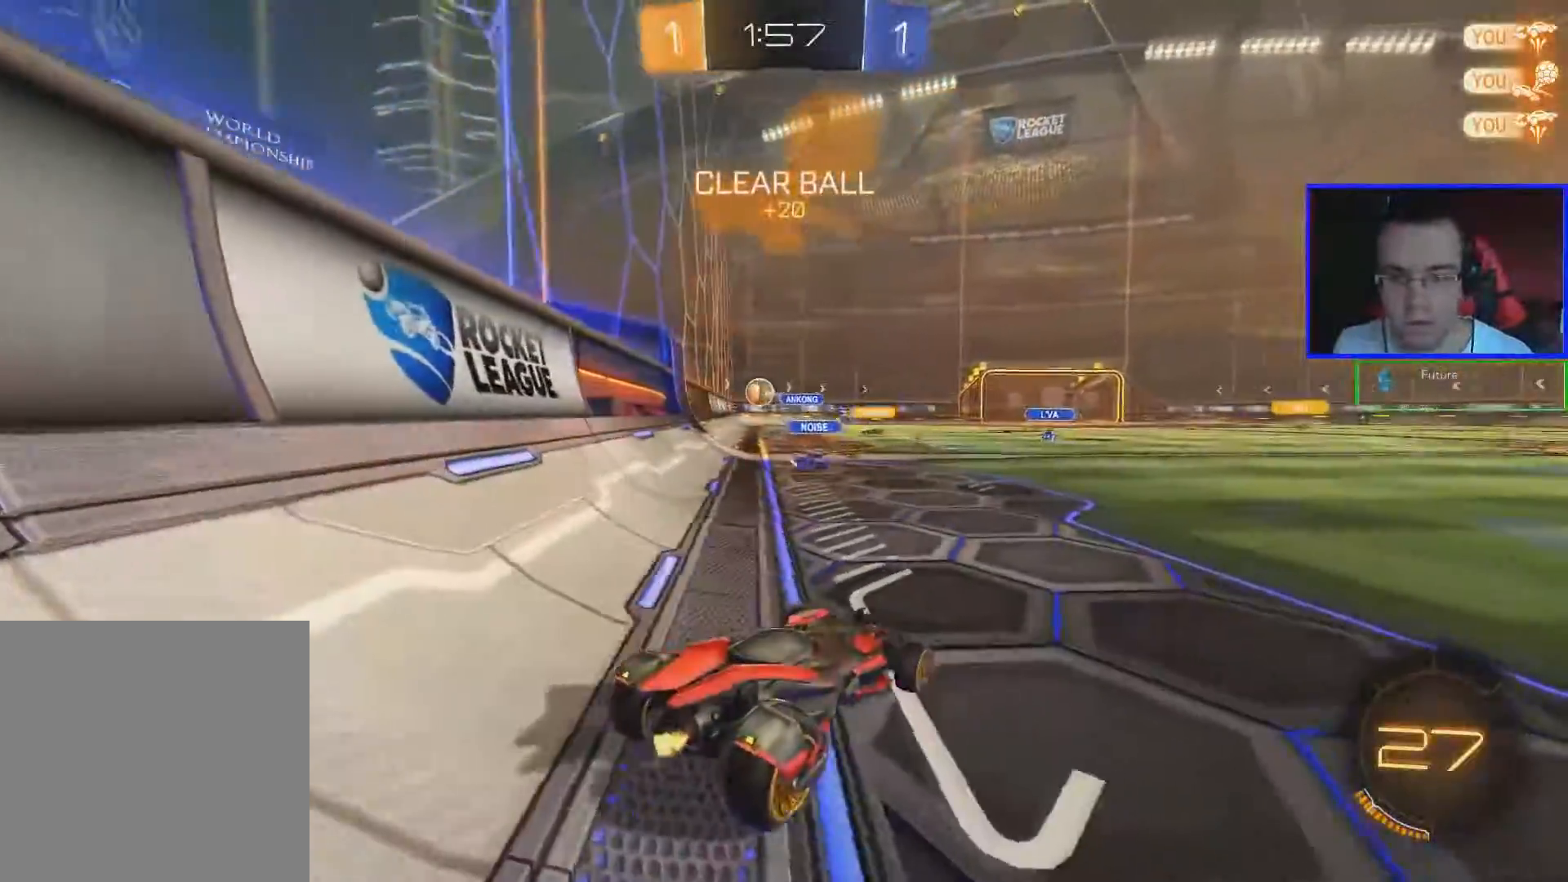
{"buttons": ["R2"], "left_stick": "right", "right_stick": "center", "events": [[67, "left_stick", "right"], [133, "Y", "down"], [233, "Y", "up"]]}
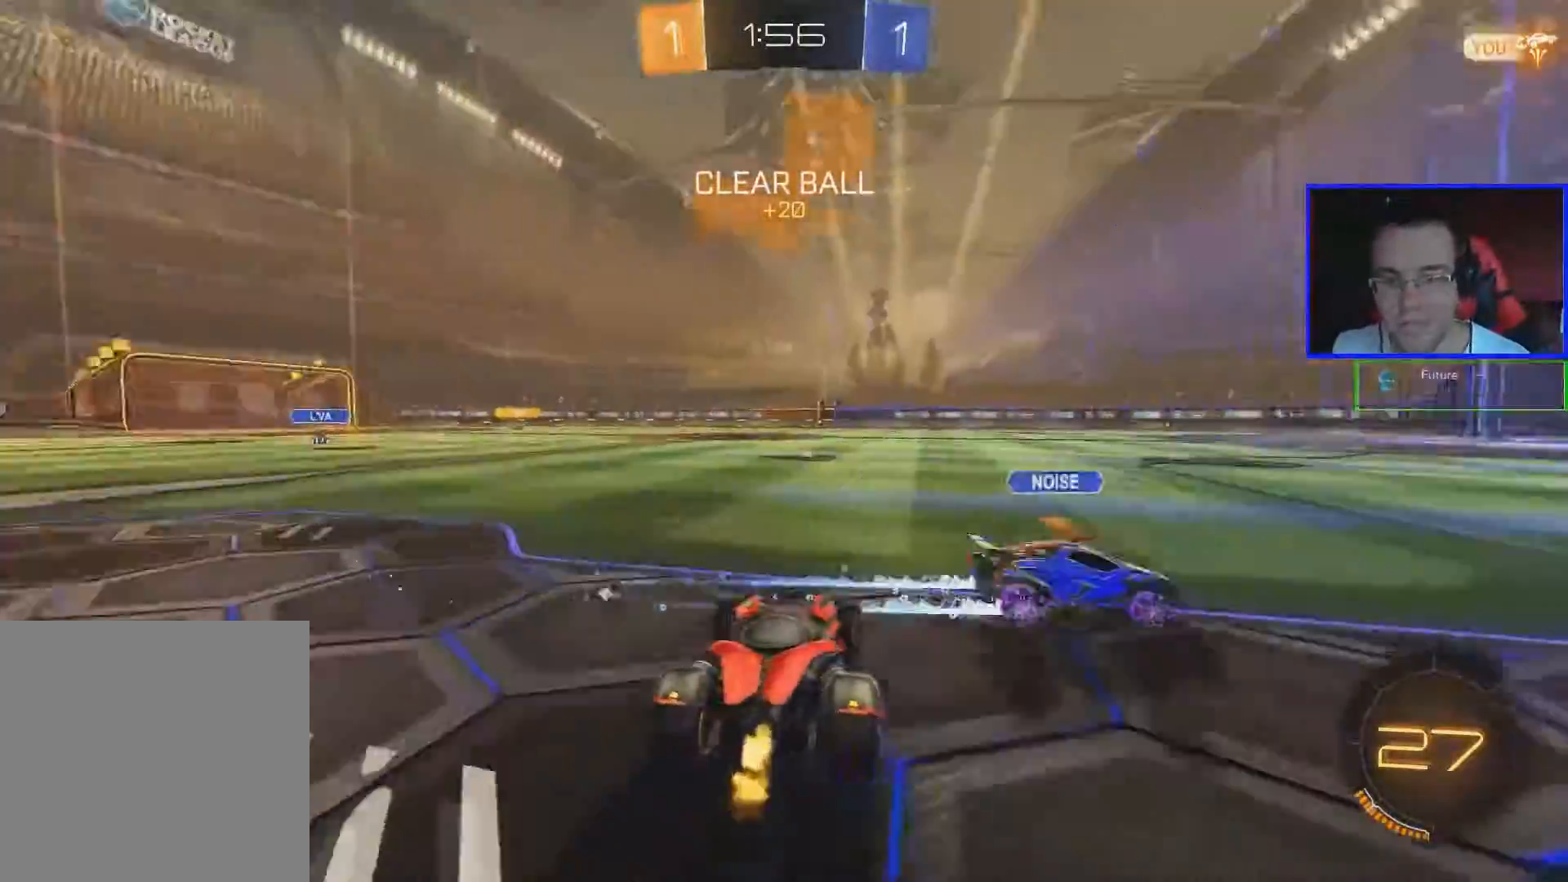
{"buttons": ["B", "R2"], "left_stick": "left", "right_stick": "center", "events": [[184, "B", "down"], [284, "left_stick", "center"], [434, "left_stick", "left"]]}